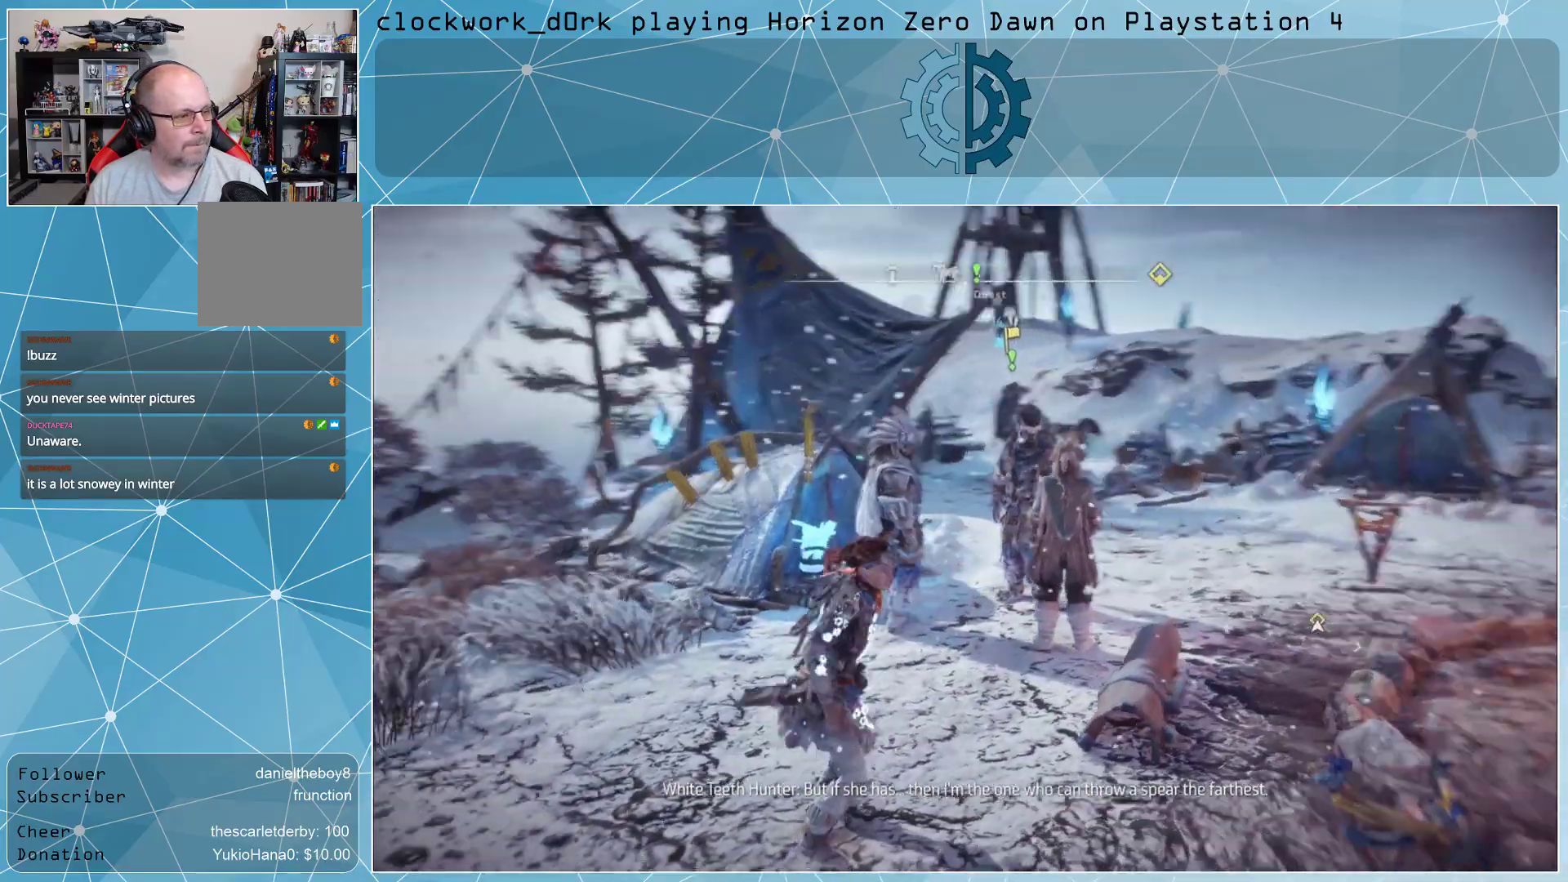
Gameplay with a controller (PlayStation layout); each line is a JSON object with the inputs held at the frame after it. "events" lists button and stick changes between this image and that frame as [ms after this image, input, new state], when the widget could be followed in between.
{"buttons": [], "left_stick": "center", "right_stick": "right", "events": [[167, "right_stick", "center"], [233, "left_stick", "center"], [500, "right_stick", "right"]]}
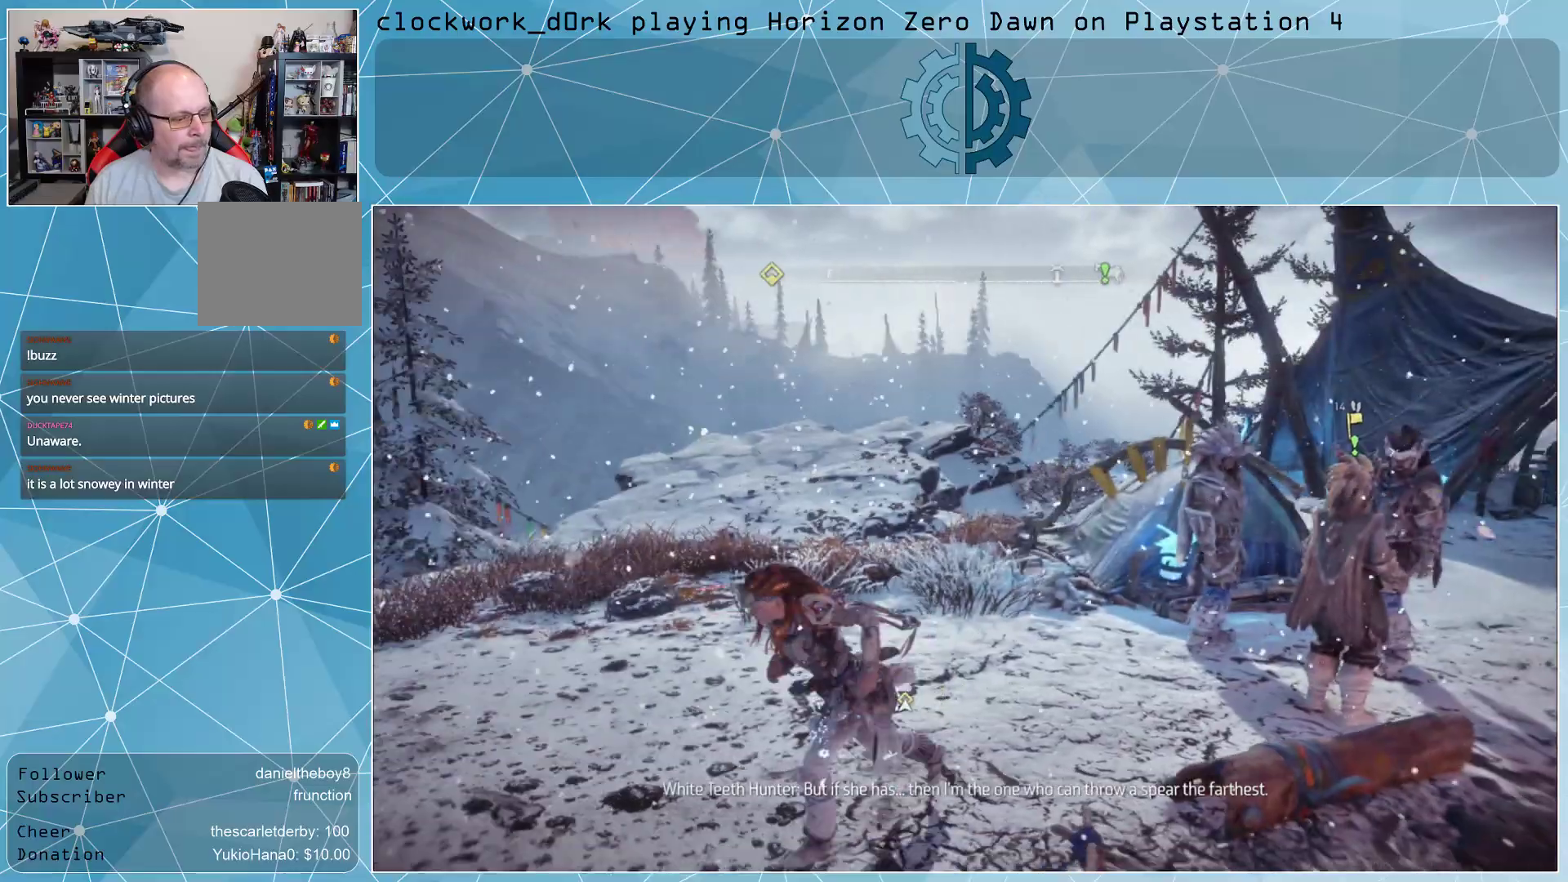
{"buttons": [], "left_stick": "center", "right_stick": "up-right", "events": [[133, "right_stick", "up-right"]]}
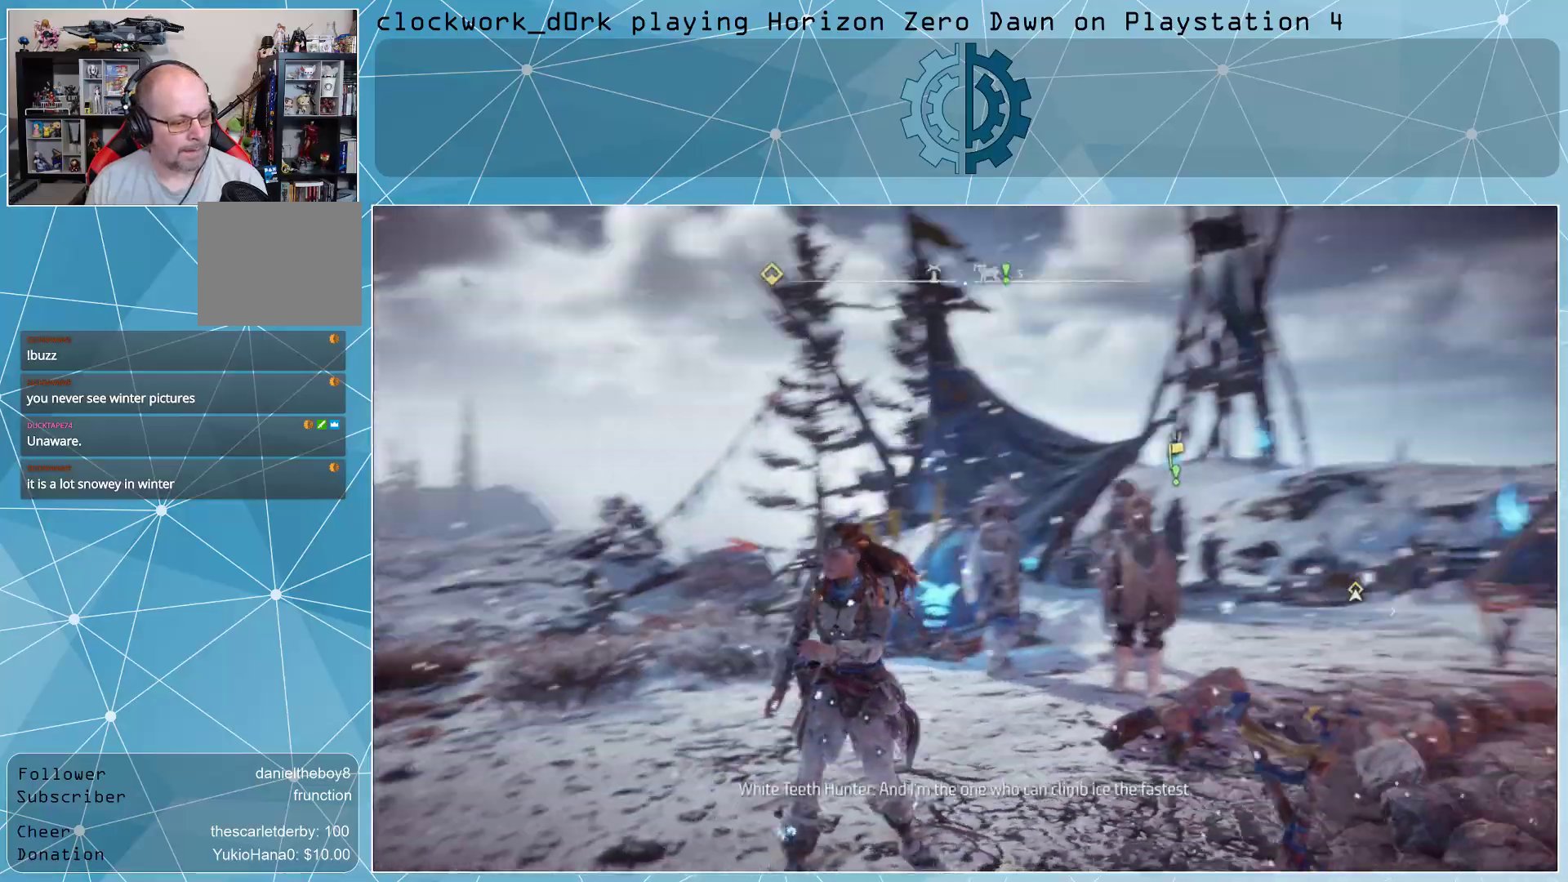
{"buttons": [], "left_stick": "up-right", "right_stick": "center", "events": [[267, "left_stick", "up-right"], [300, "right_stick", "center"]]}
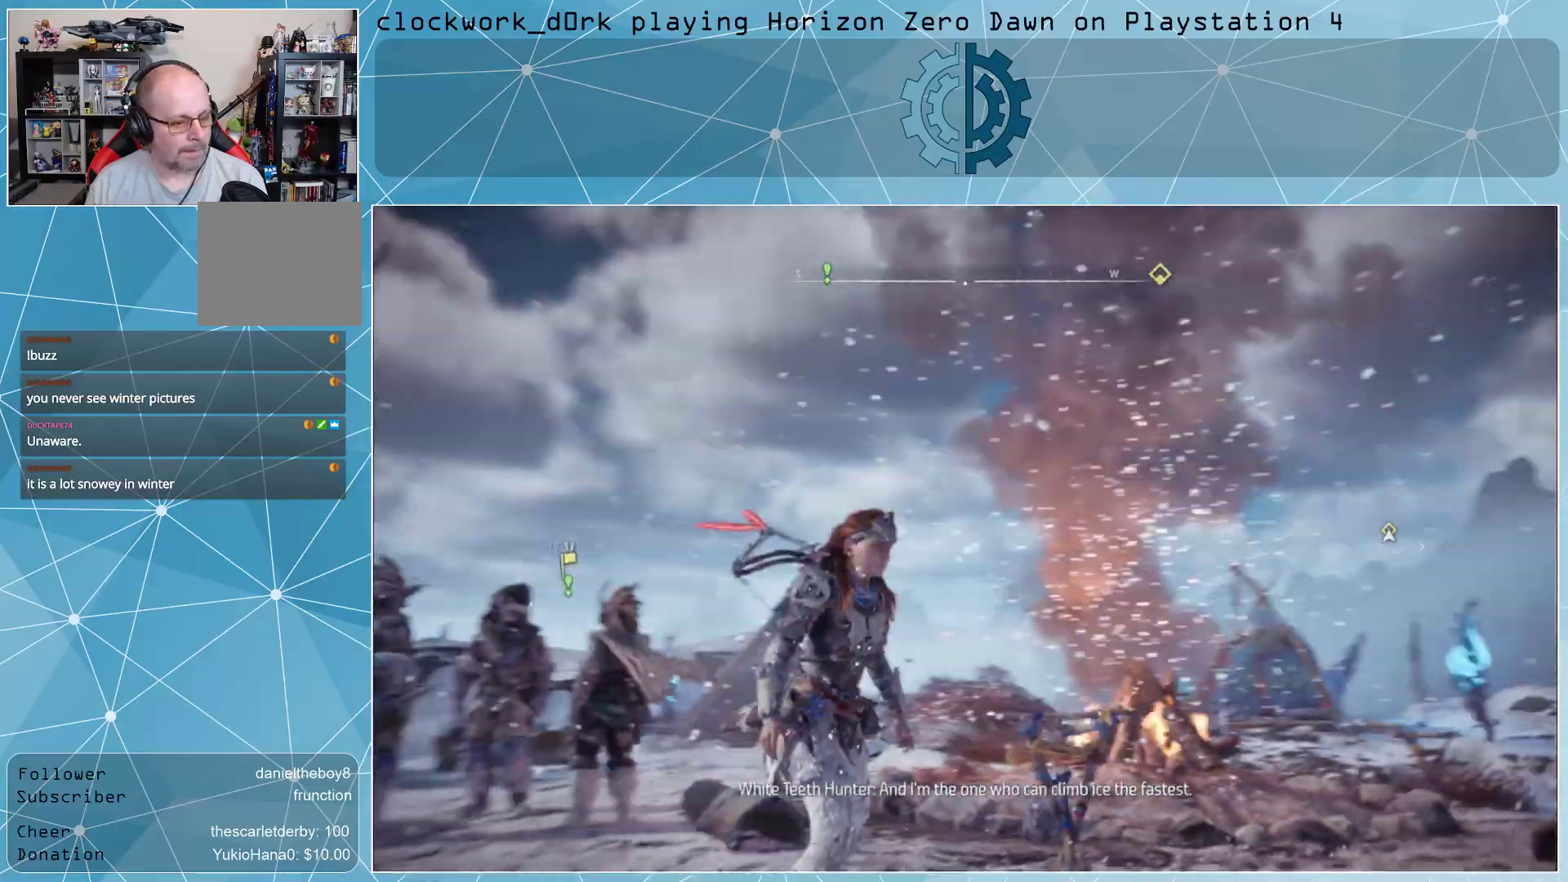
{"buttons": [], "left_stick": "up-right", "right_stick": "center", "events": [[33, "right_stick", "down"], [267, "right_stick", "center"]]}
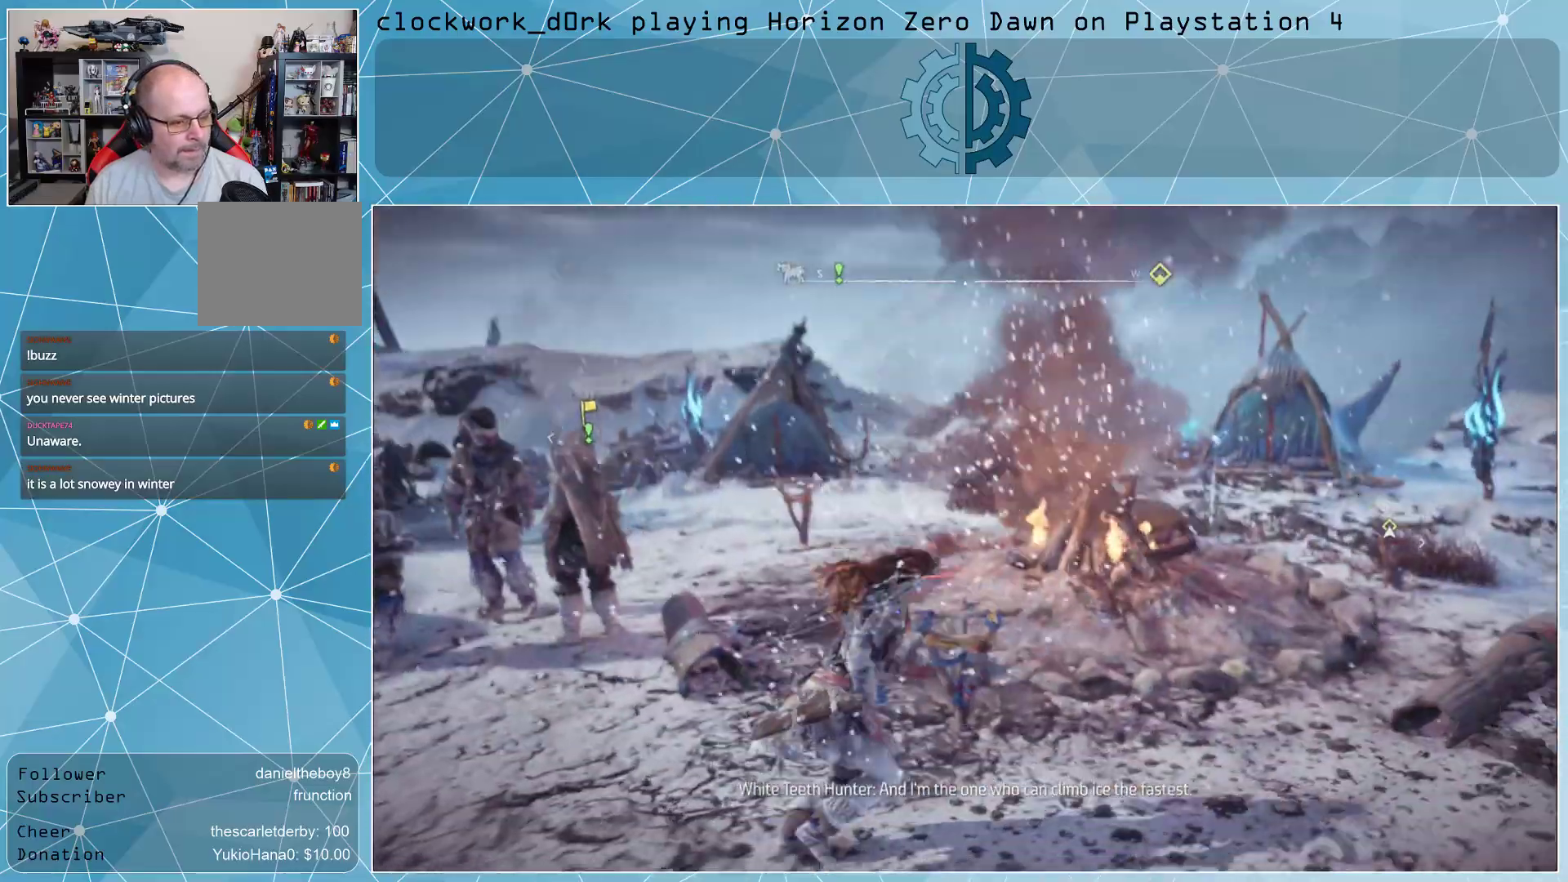
{"buttons": [], "left_stick": "up-right", "right_stick": "left", "events": [[100, "right_stick", "down-left"], [233, "right_stick", "center"], [500, "right_stick", "left"]]}
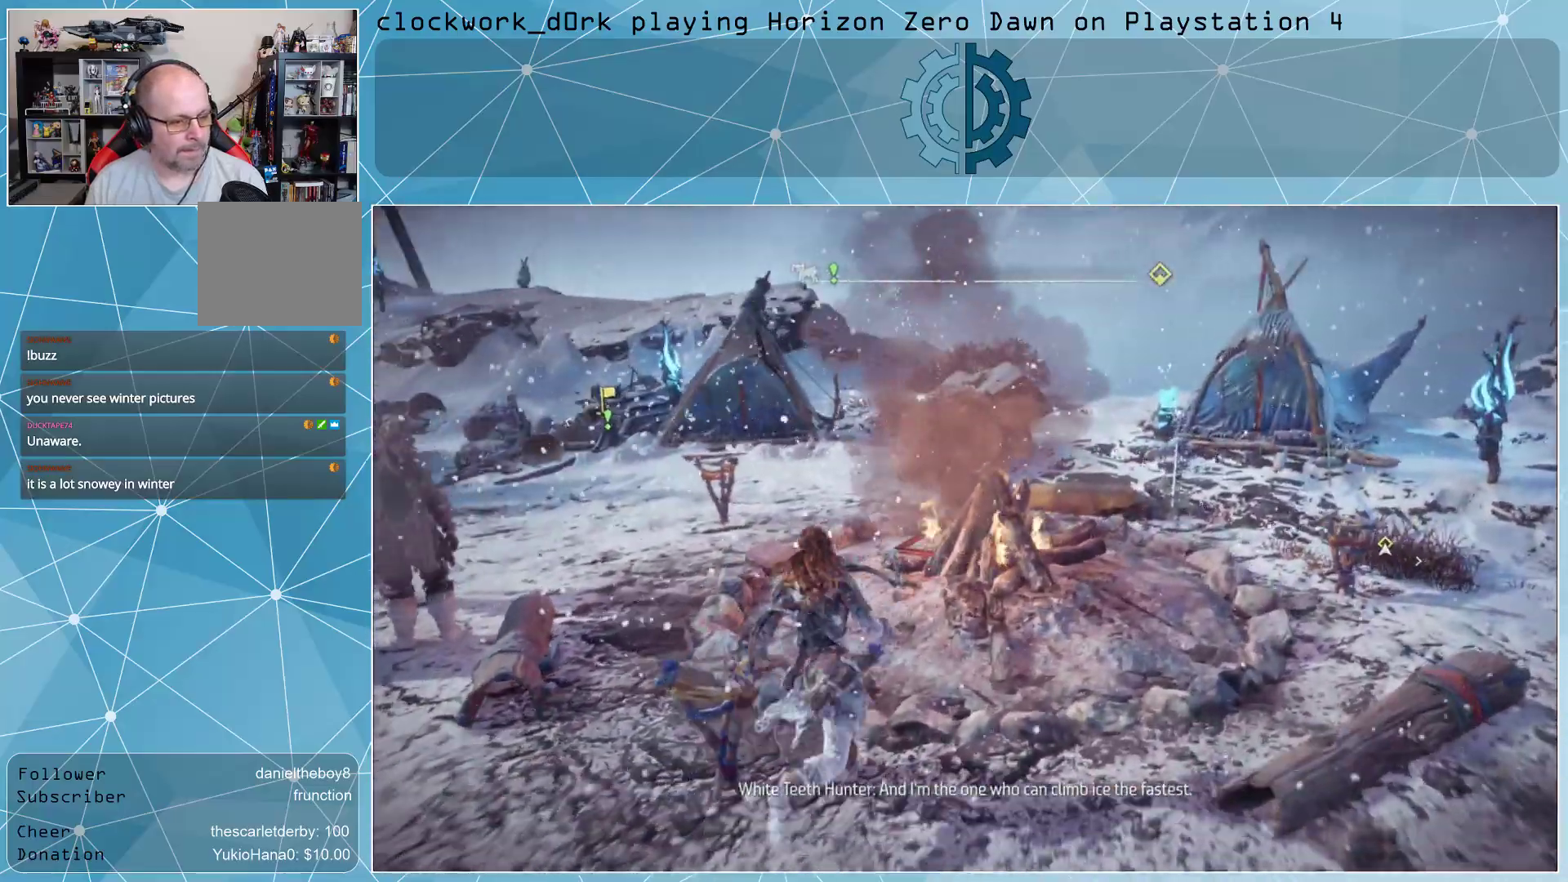
{"buttons": [], "left_stick": "up-right", "right_stick": "left", "events": [[200, "left_stick", "right"], [500, "left_stick", "up-right"]]}
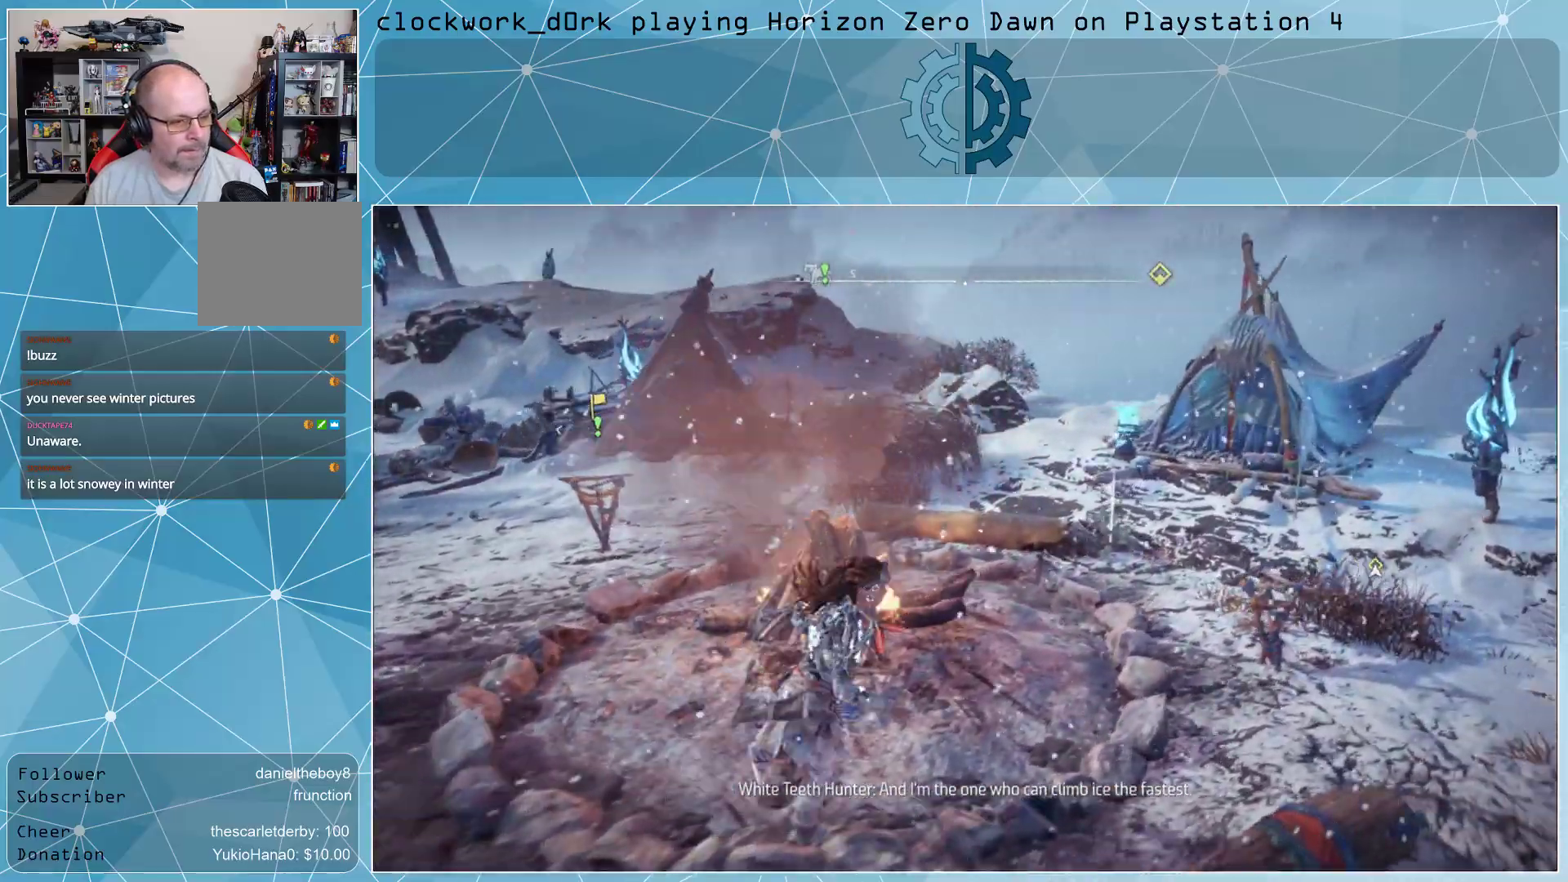
{"buttons": [], "left_stick": "up-right", "right_stick": "left", "events": [[100, "right_stick", "center"], [333, "right_stick", "left"]]}
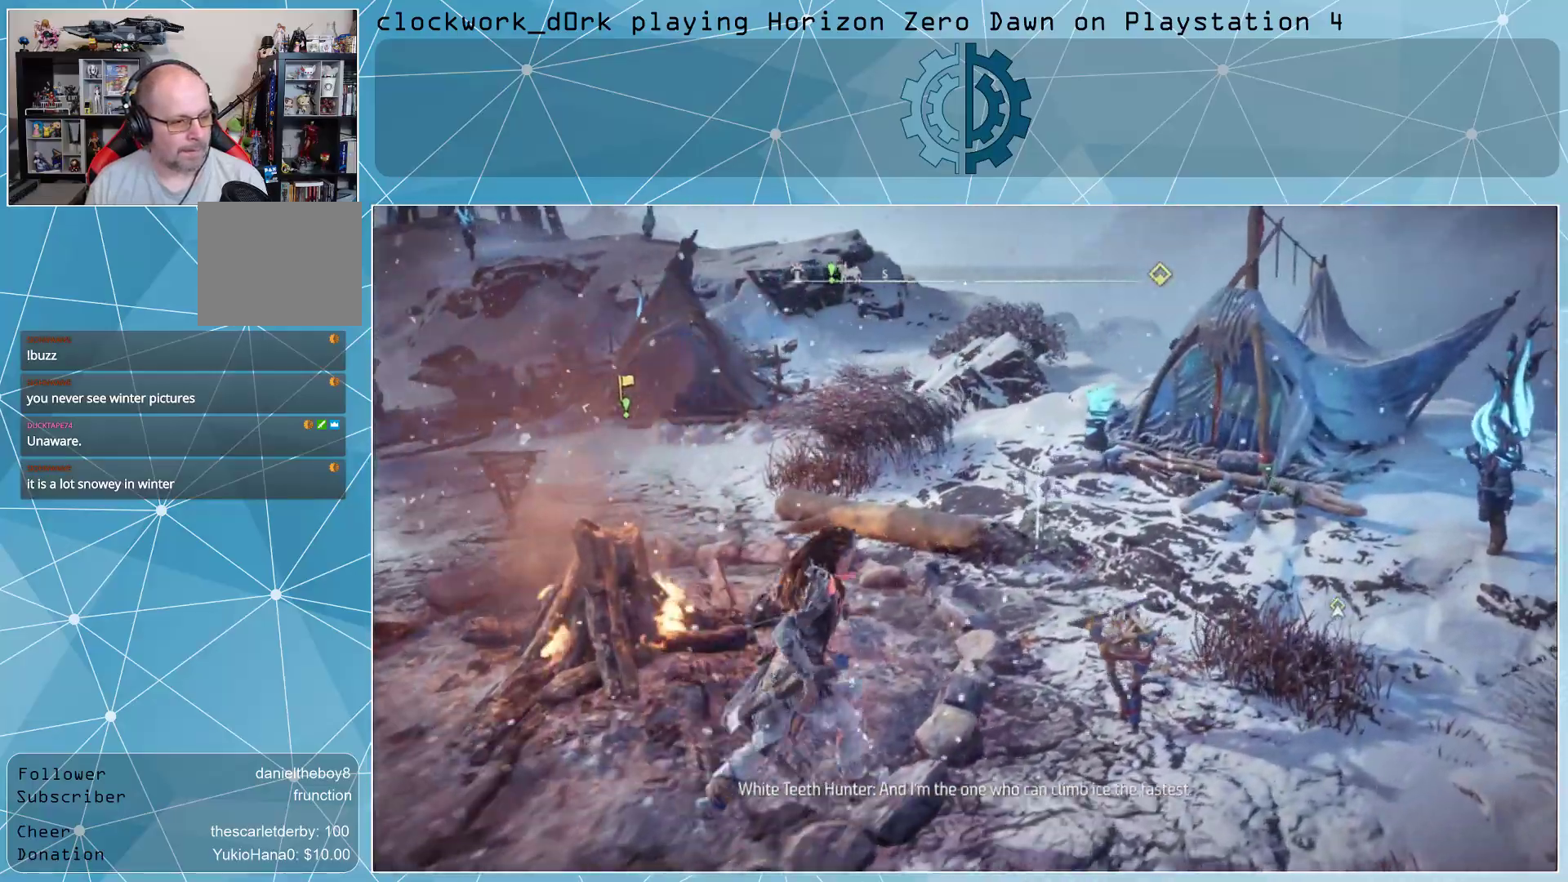
{"buttons": [], "left_stick": "up-right", "right_stick": "left", "events": [[100, "right_stick", "center"], [367, "right_stick", "left"]]}
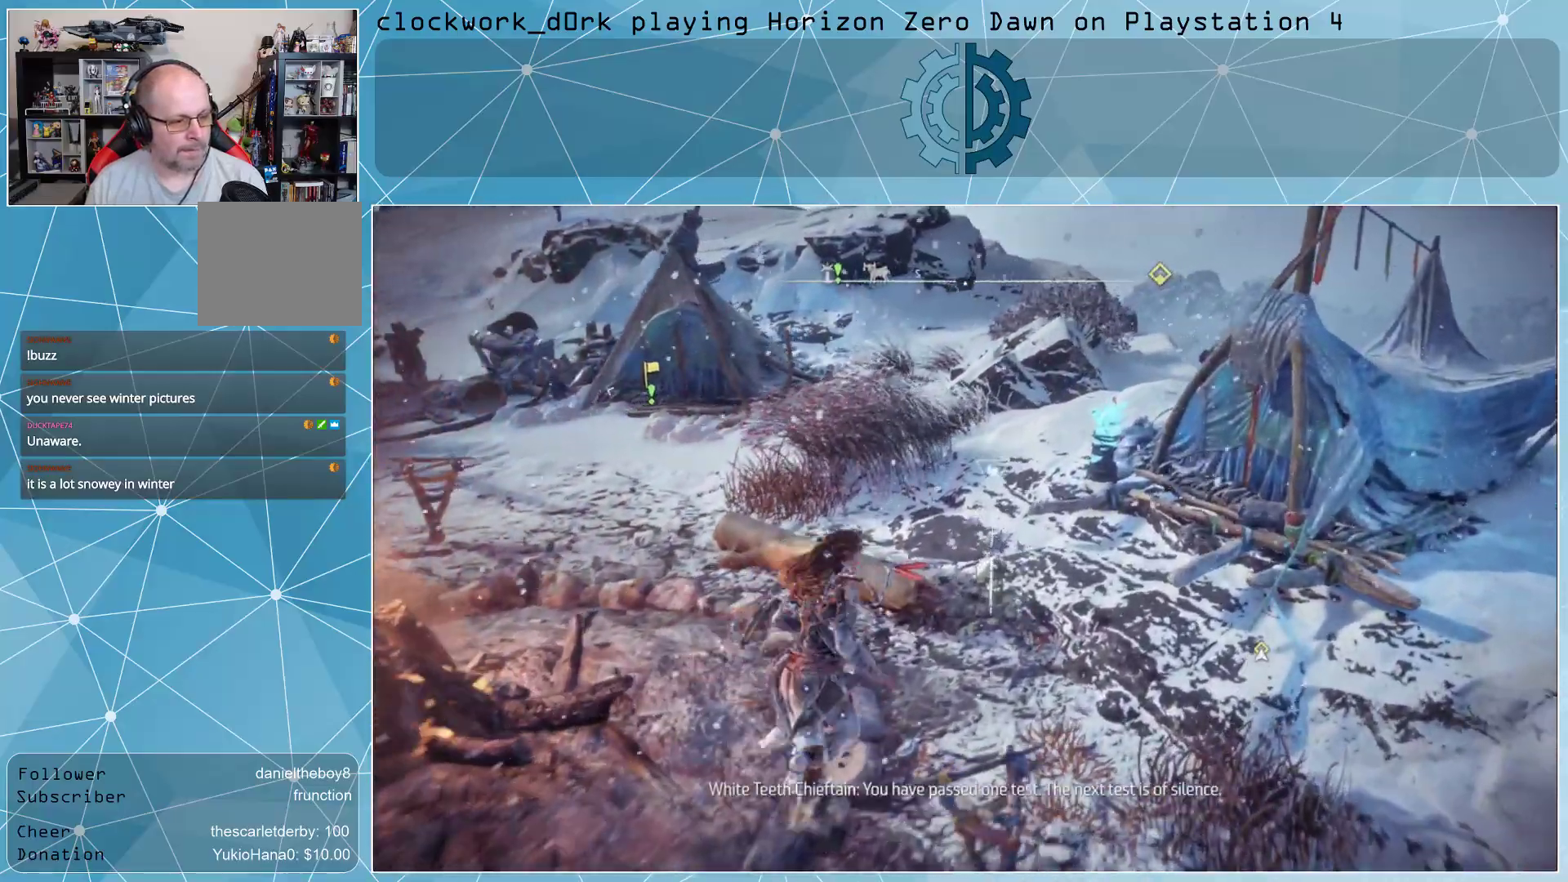
{"buttons": [], "left_stick": "center", "right_stick": "center", "events": [[33, "right_stick", "center"], [67, "left_stick", "center"]]}
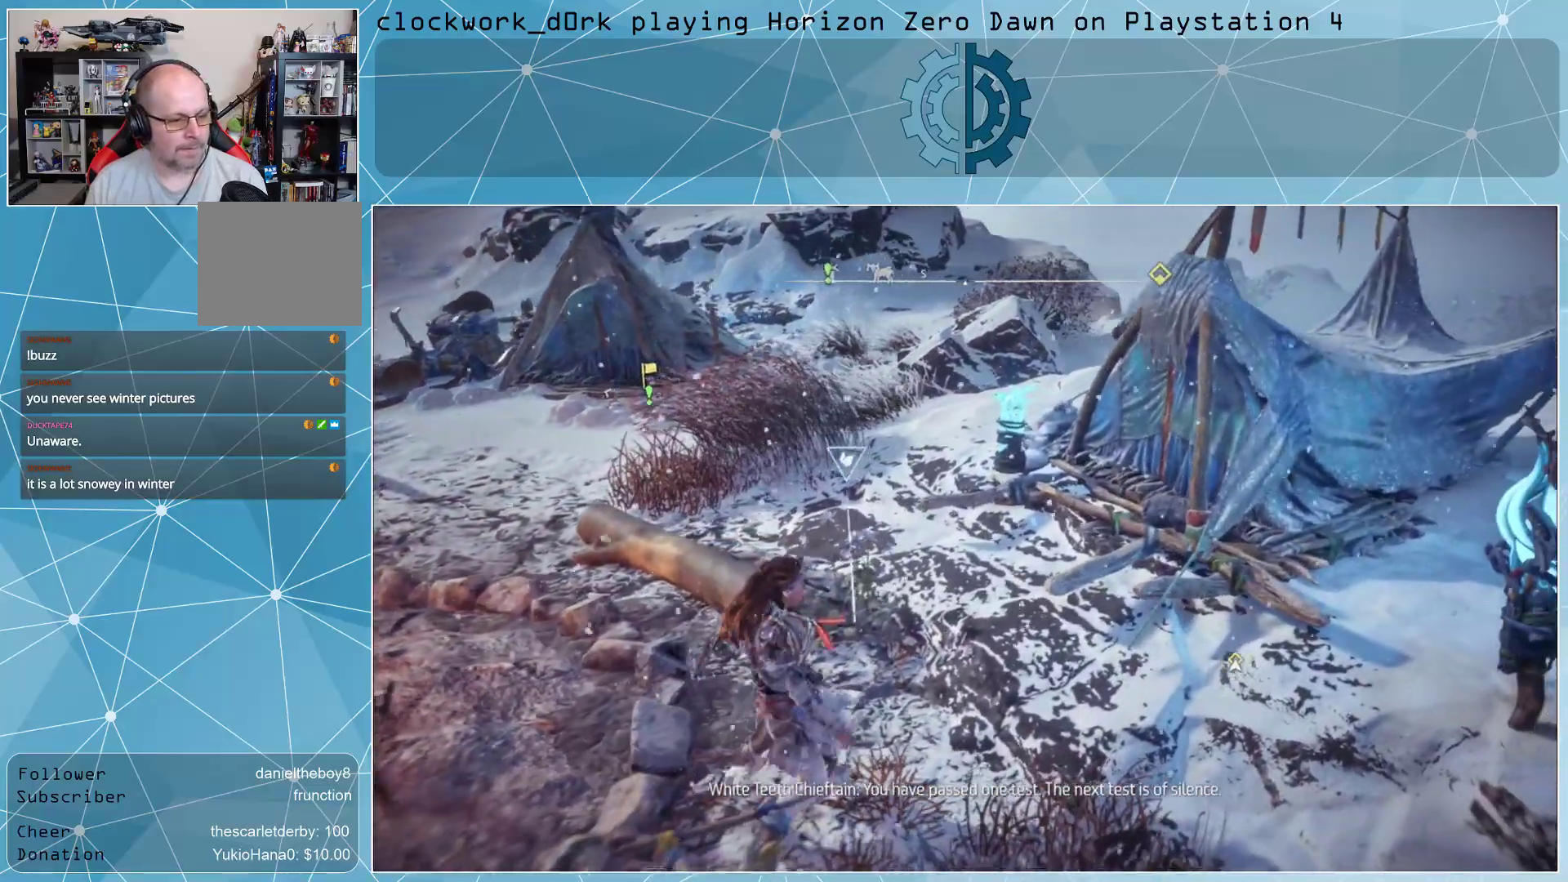
{"buttons": [], "left_stick": "center", "right_stick": "right", "events": [[33, "left_stick", "up-right"], [333, "right_stick", "right"], [400, "left_stick", "center"]]}
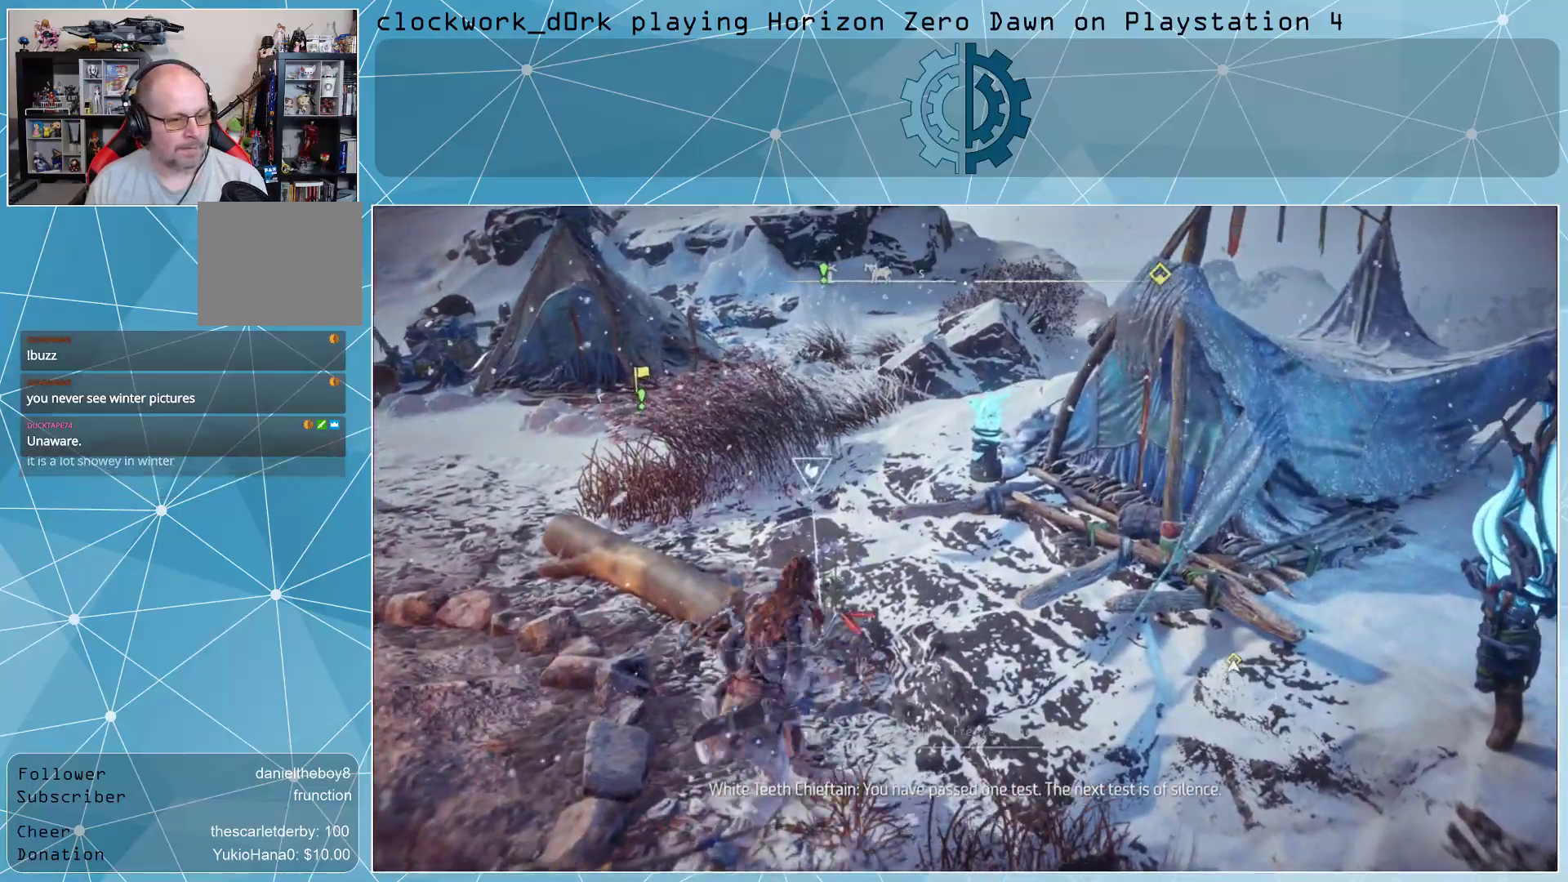
{"buttons": [], "left_stick": "up", "right_stick": "left", "events": [[67, "right_stick", "up-right"], [267, "right_stick", "left"], [467, "left_stick", "up"]]}
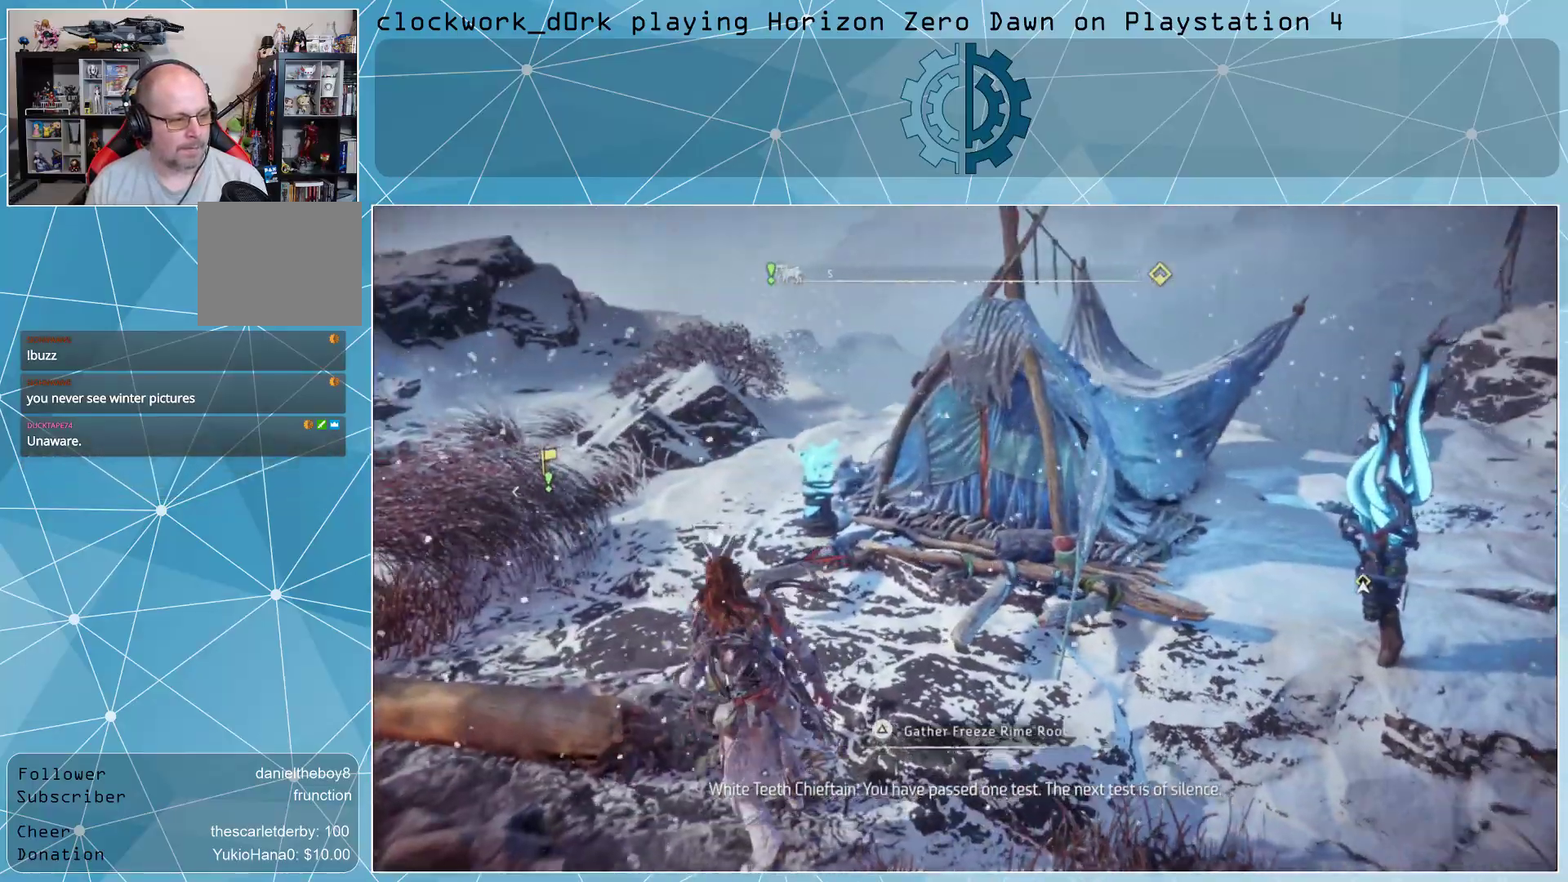
{"buttons": [], "left_stick": "up", "right_stick": "left", "events": [[200, "right_stick", "center"], [500, "right_stick", "left"]]}
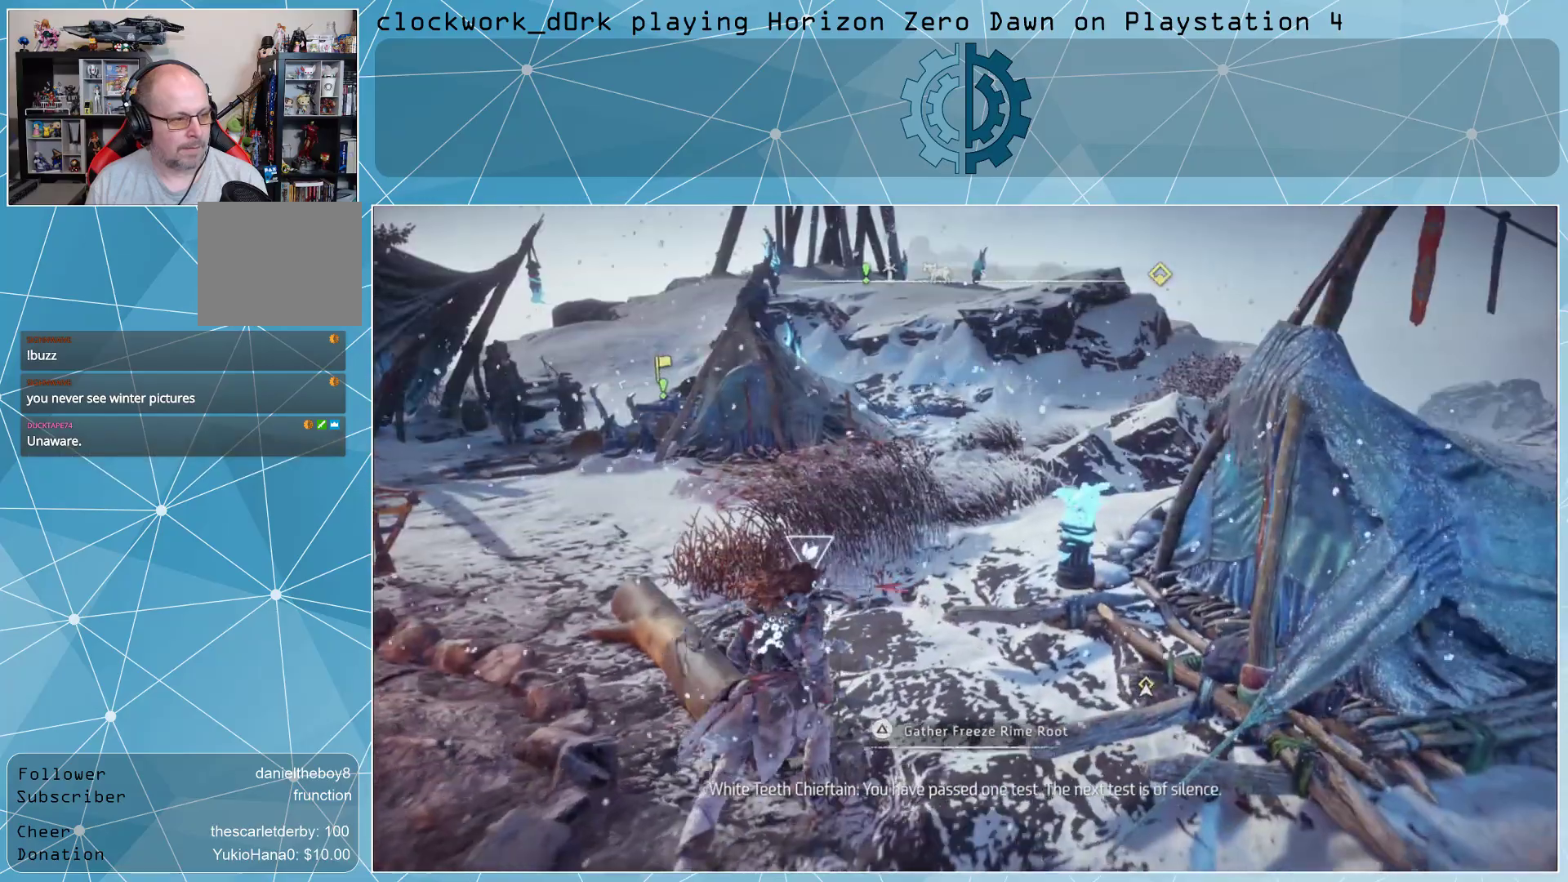
{"buttons": [], "left_stick": "up", "right_stick": "center", "events": [[233, "right_stick", "up-left"], [333, "right_stick", "center"]]}
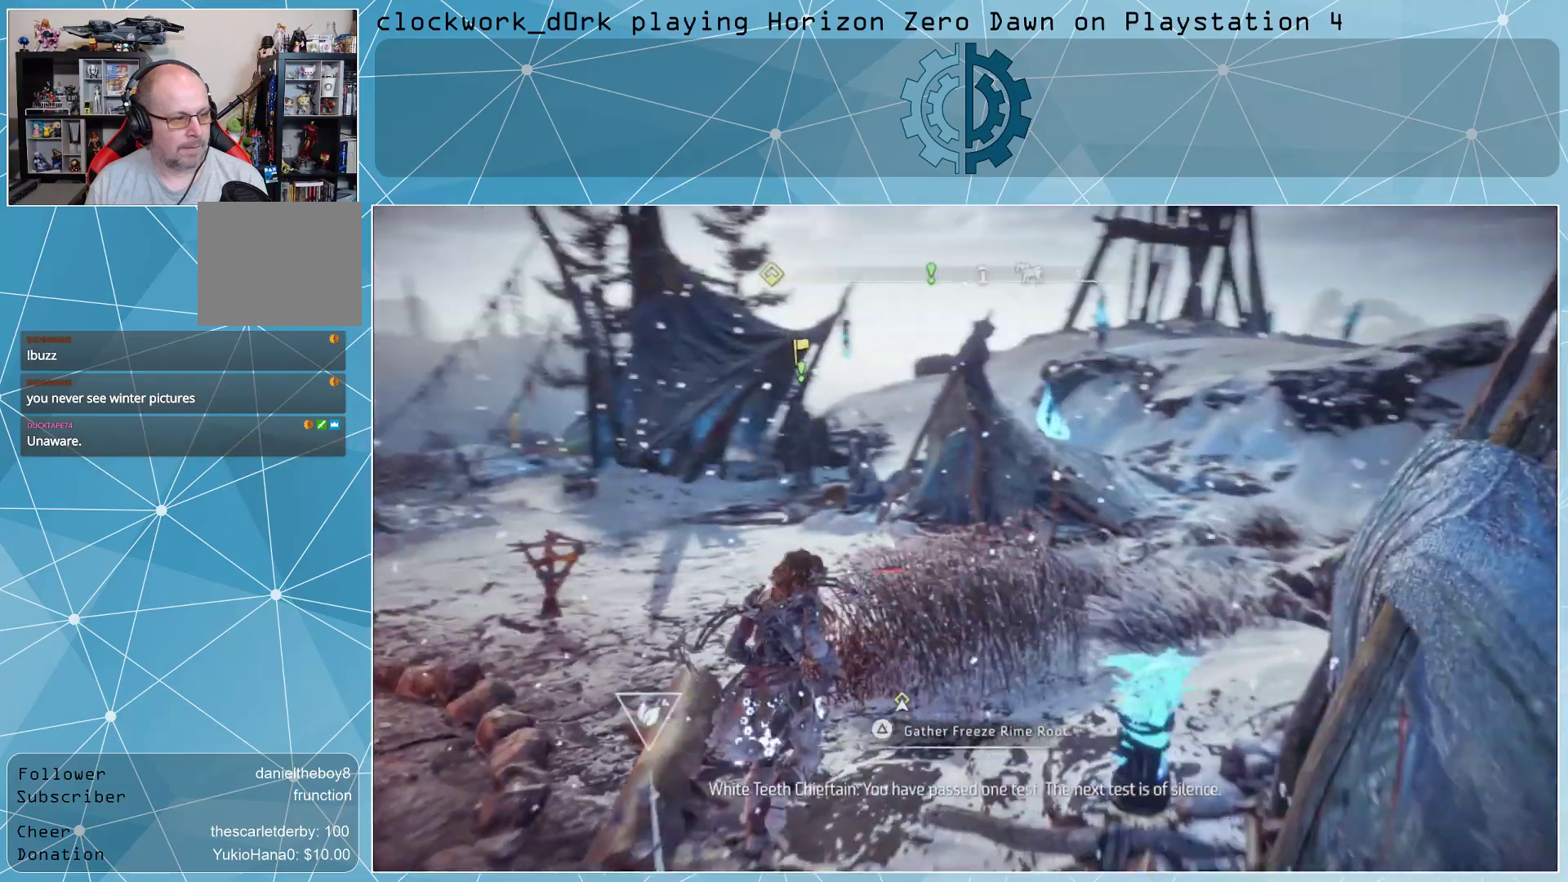
{"buttons": [], "left_stick": "up", "right_stick": "center", "events": [[67, "right_stick", "up-left"], [267, "right_stick", "center"]]}
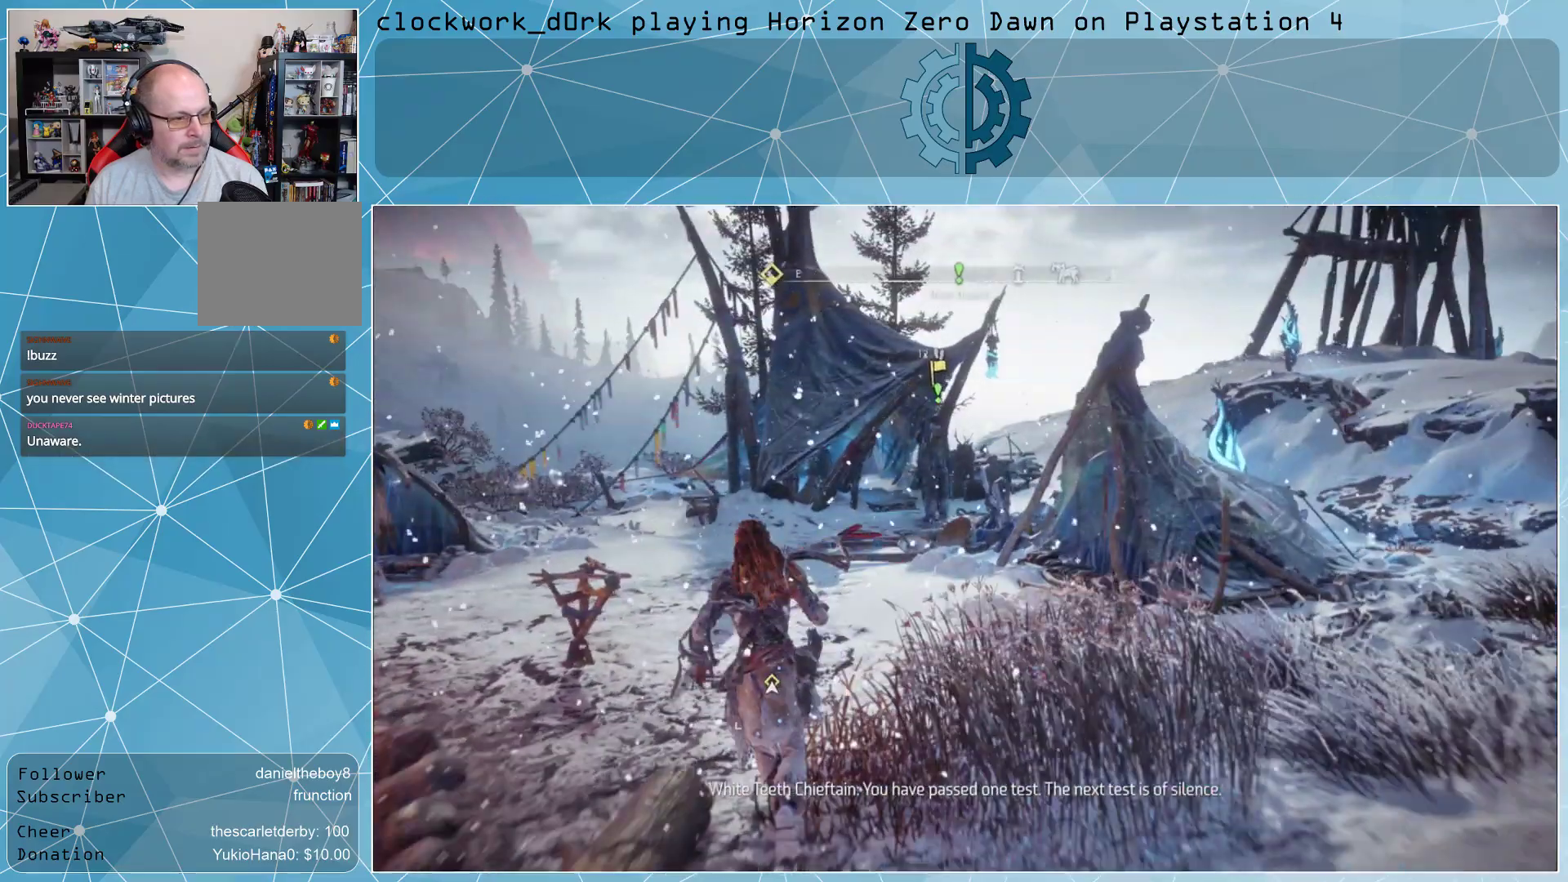
{"buttons": [], "left_stick": "up", "right_stick": "center", "events": []}
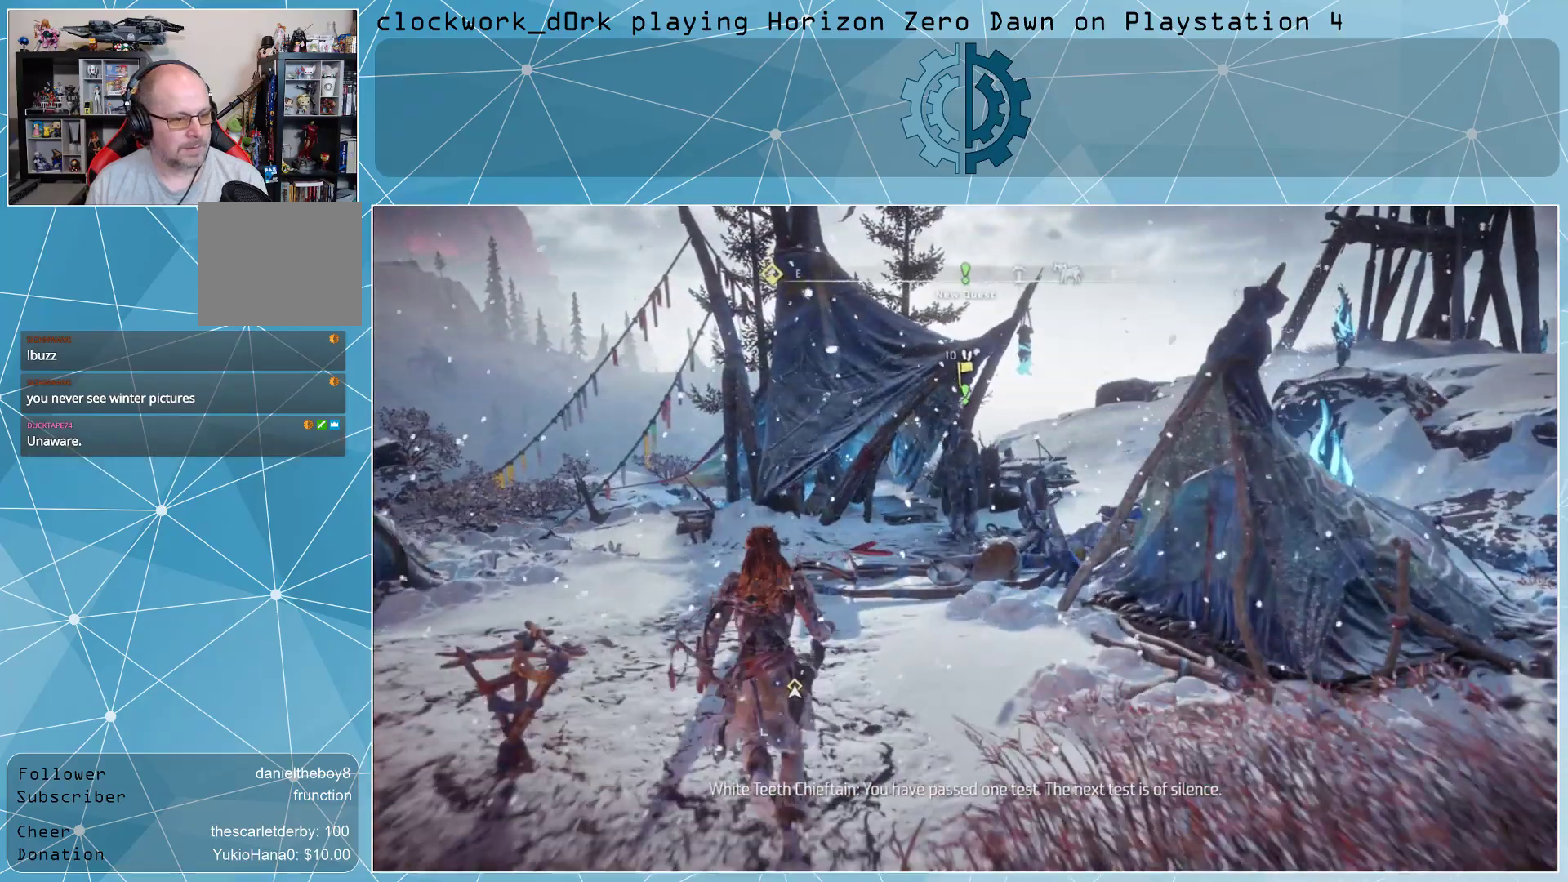
{"buttons": [], "left_stick": "up", "right_stick": "right", "events": [[400, "right_stick", "right"]]}
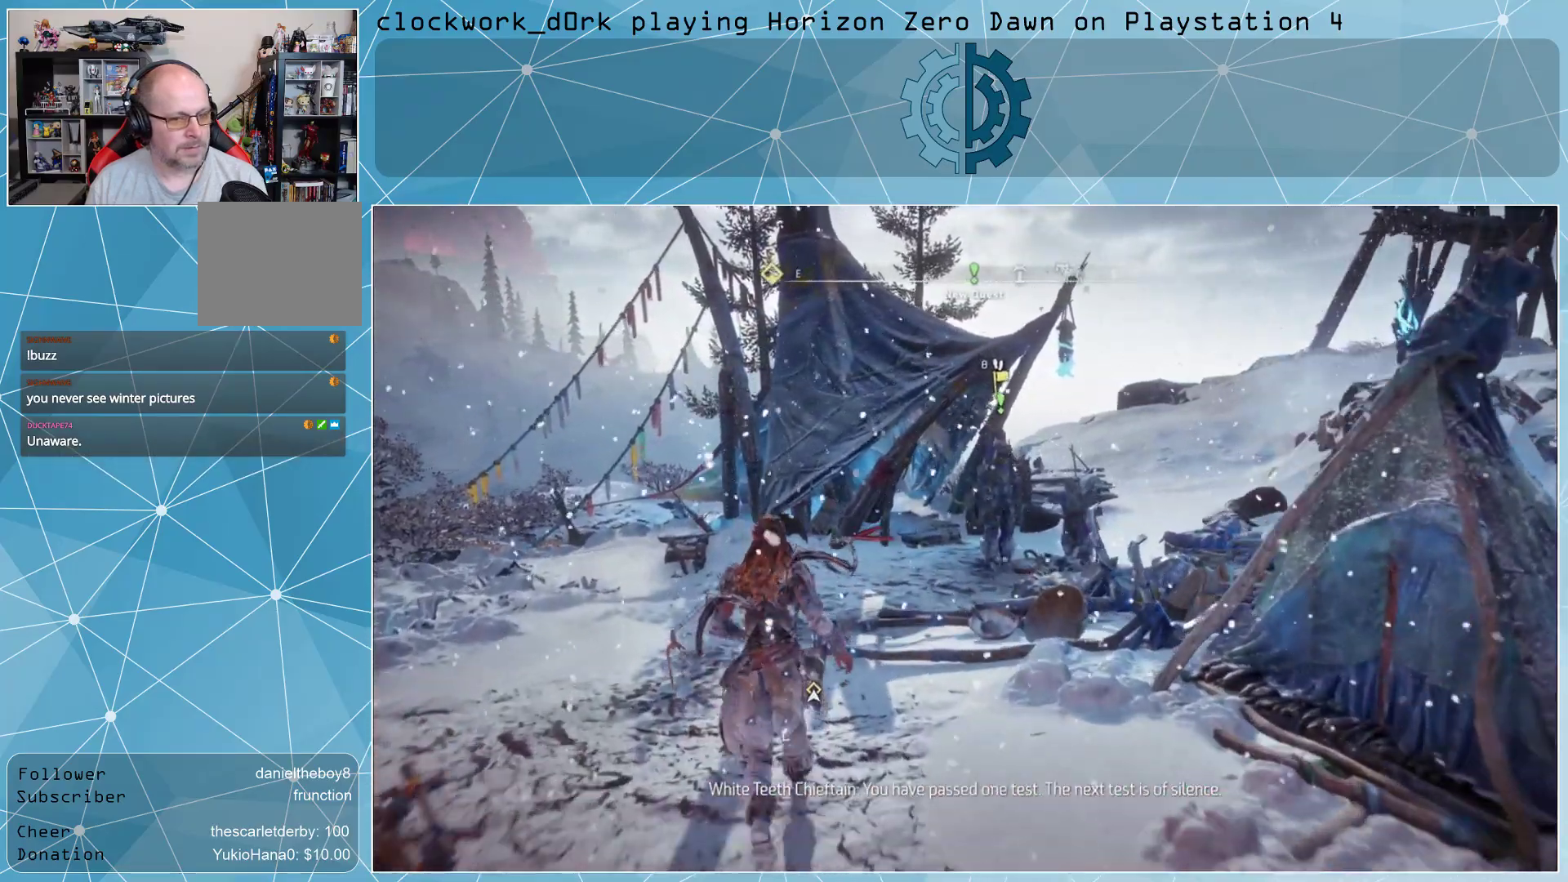
{"buttons": [], "left_stick": "center", "right_stick": "center", "events": [[133, "left_stick", "center"], [133, "right_stick", "center"]]}
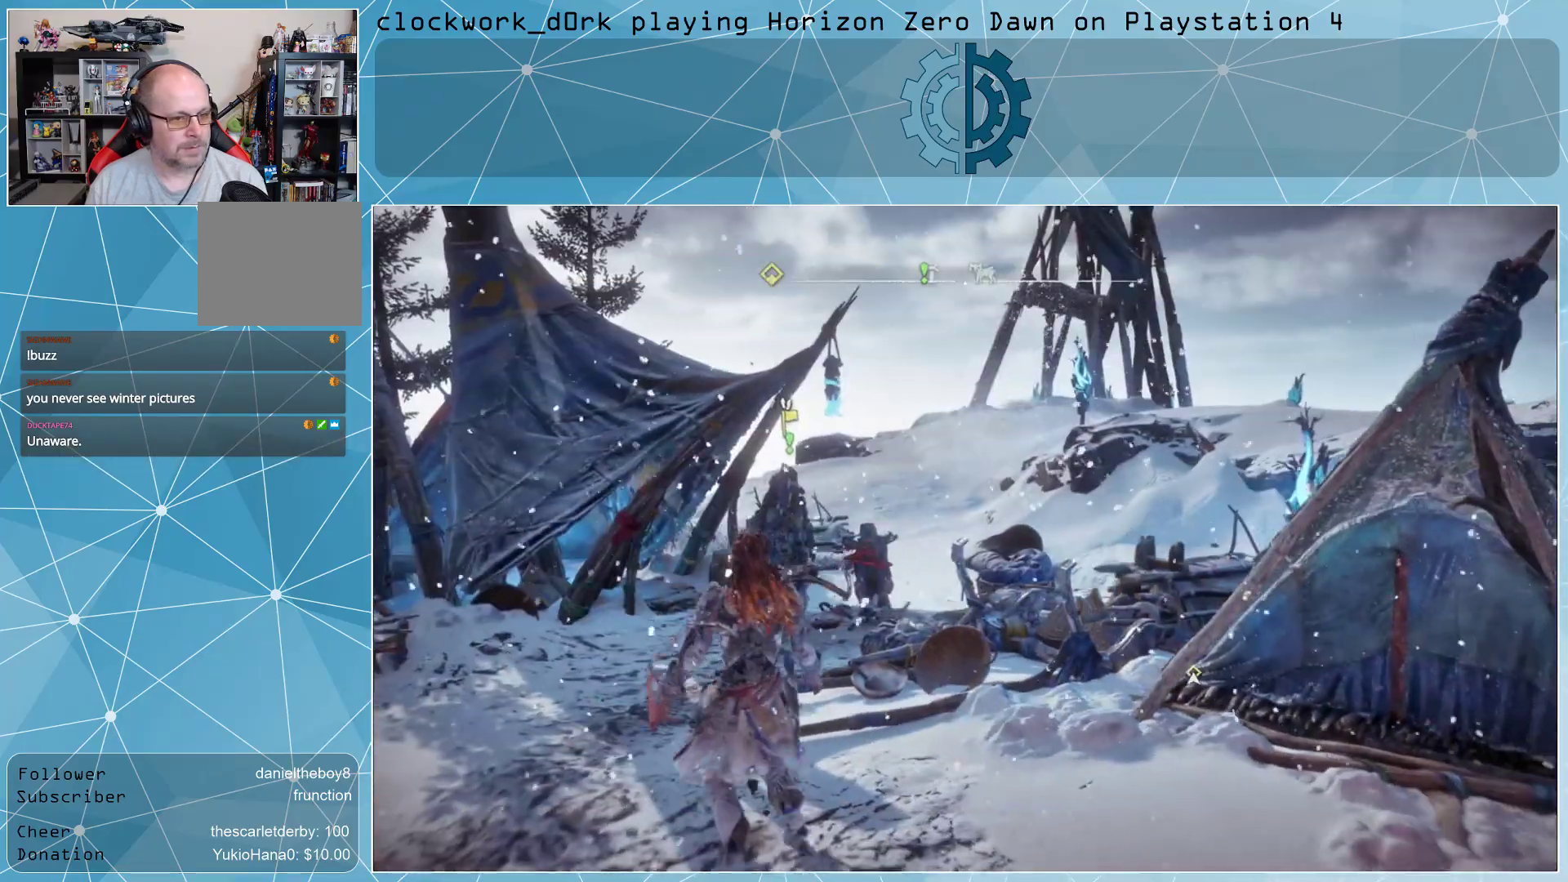
{"buttons": [], "left_stick": "center", "right_stick": "center", "events": []}
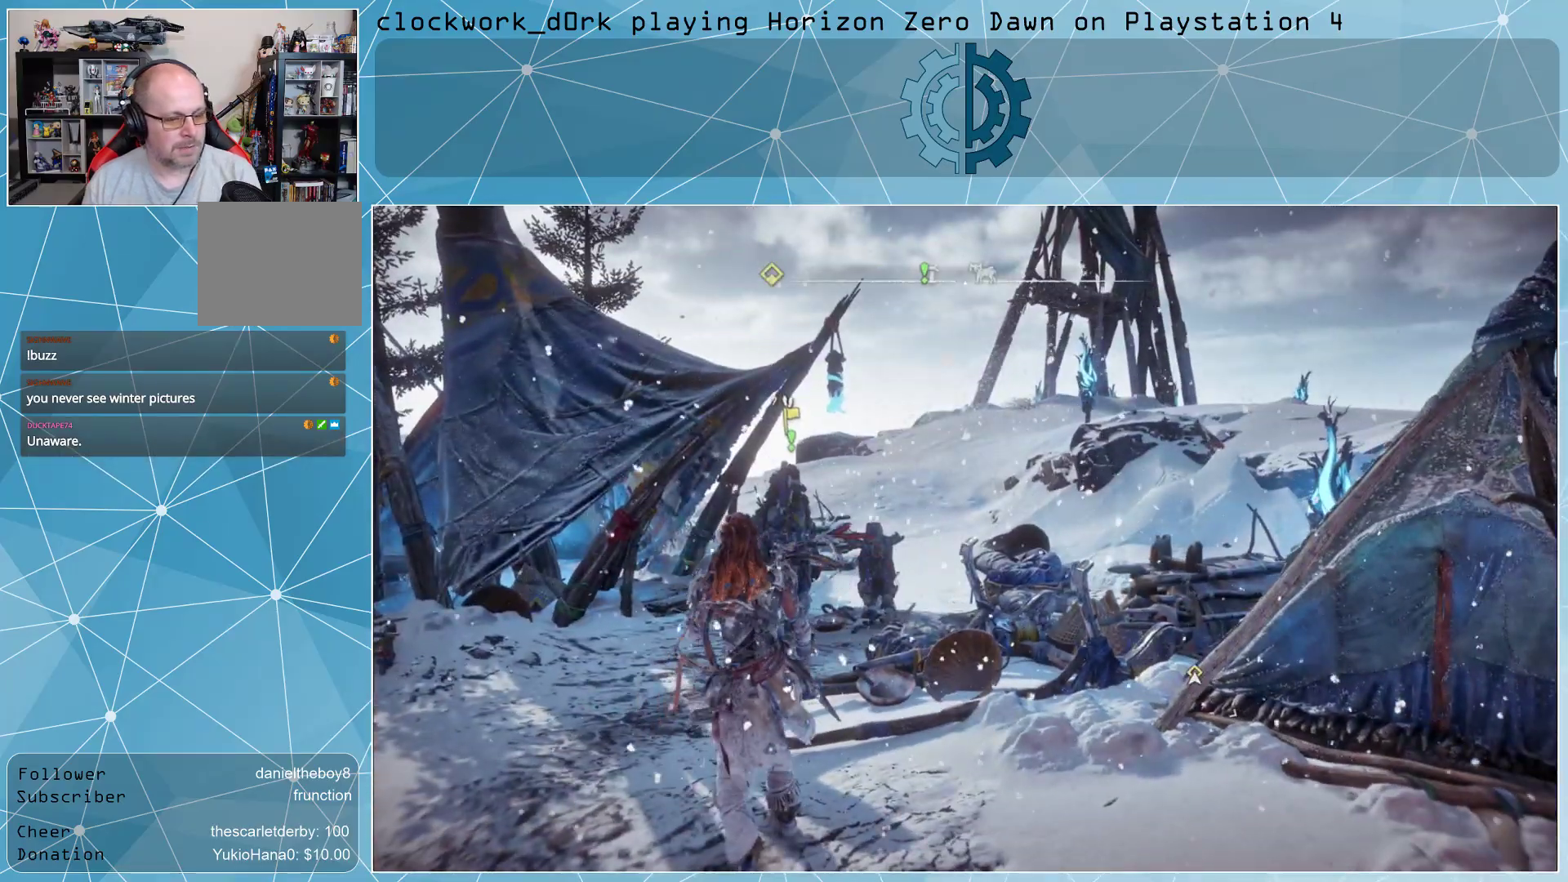
{"buttons": [], "left_stick": "center", "right_stick": "center", "events": []}
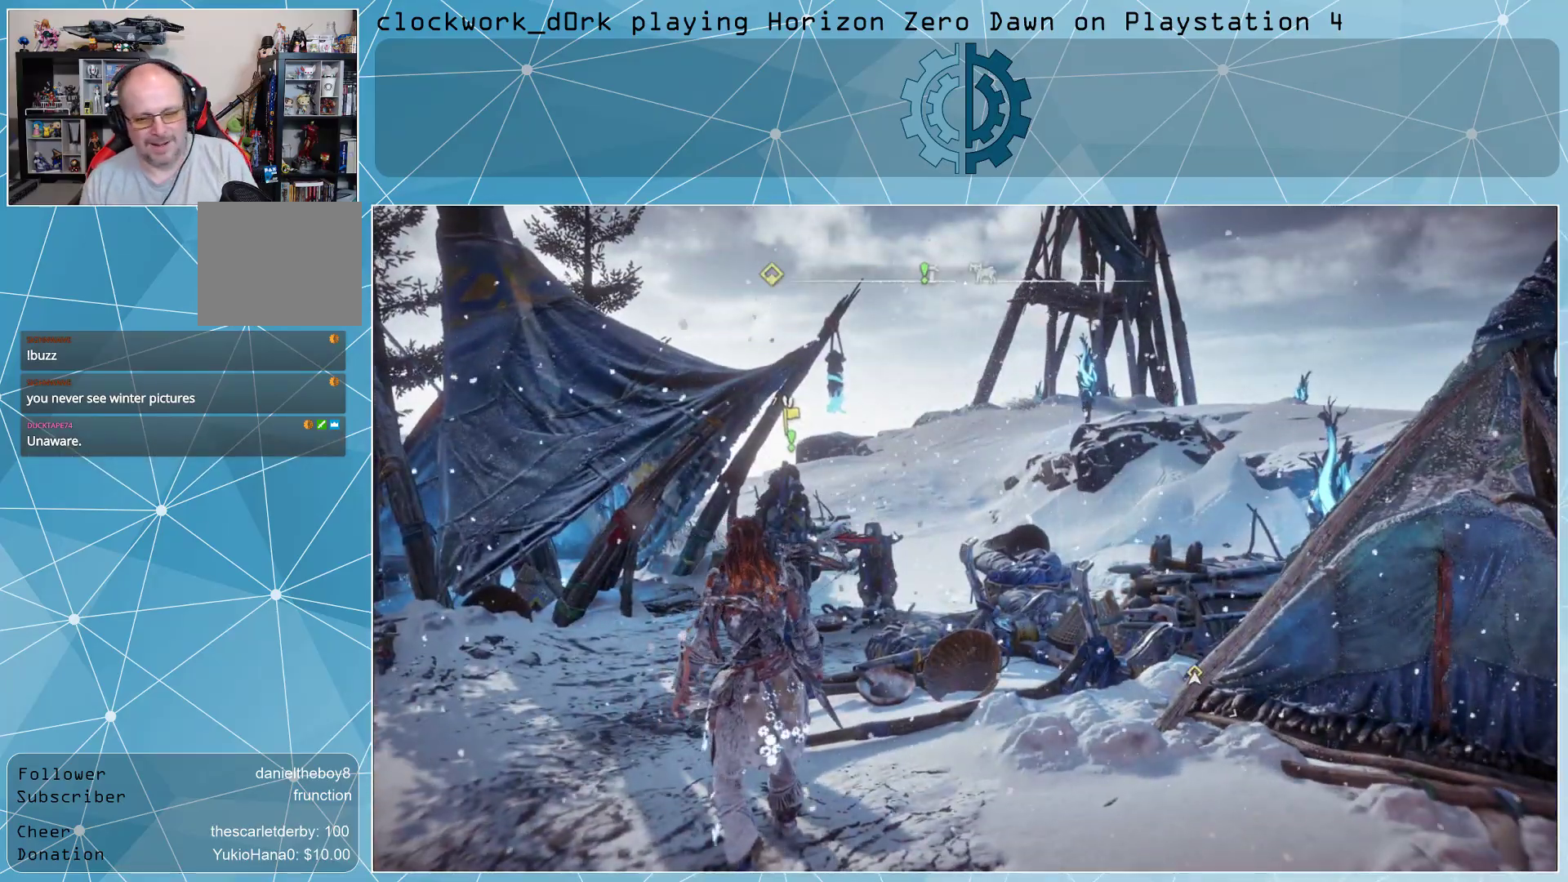
{"buttons": [], "left_stick": "center", "right_stick": "center", "events": []}
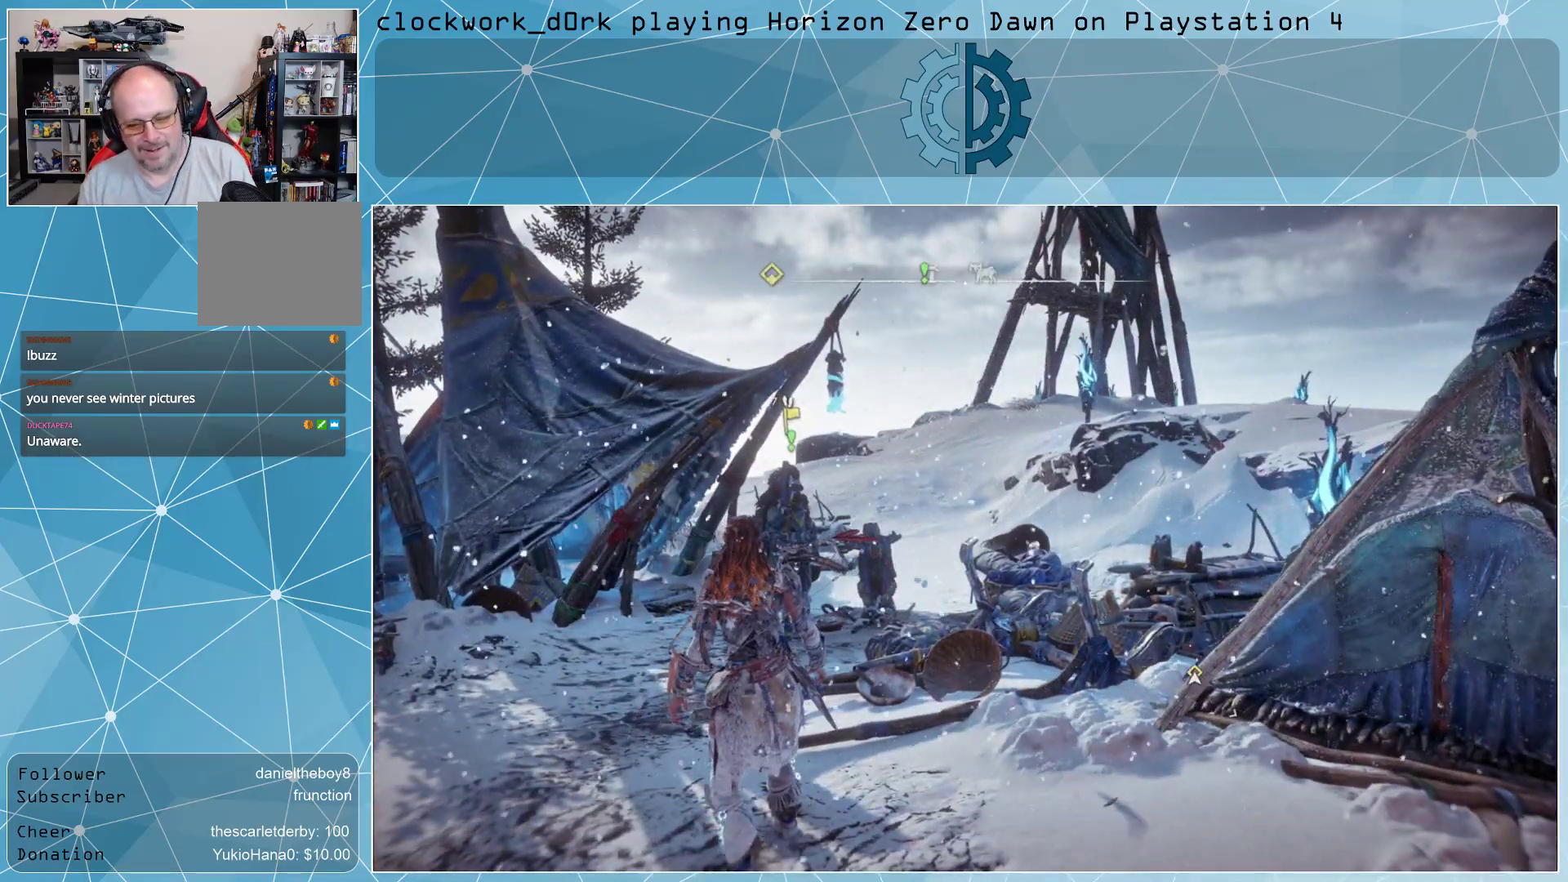
{"buttons": [], "left_stick": "center", "right_stick": "center", "events": []}
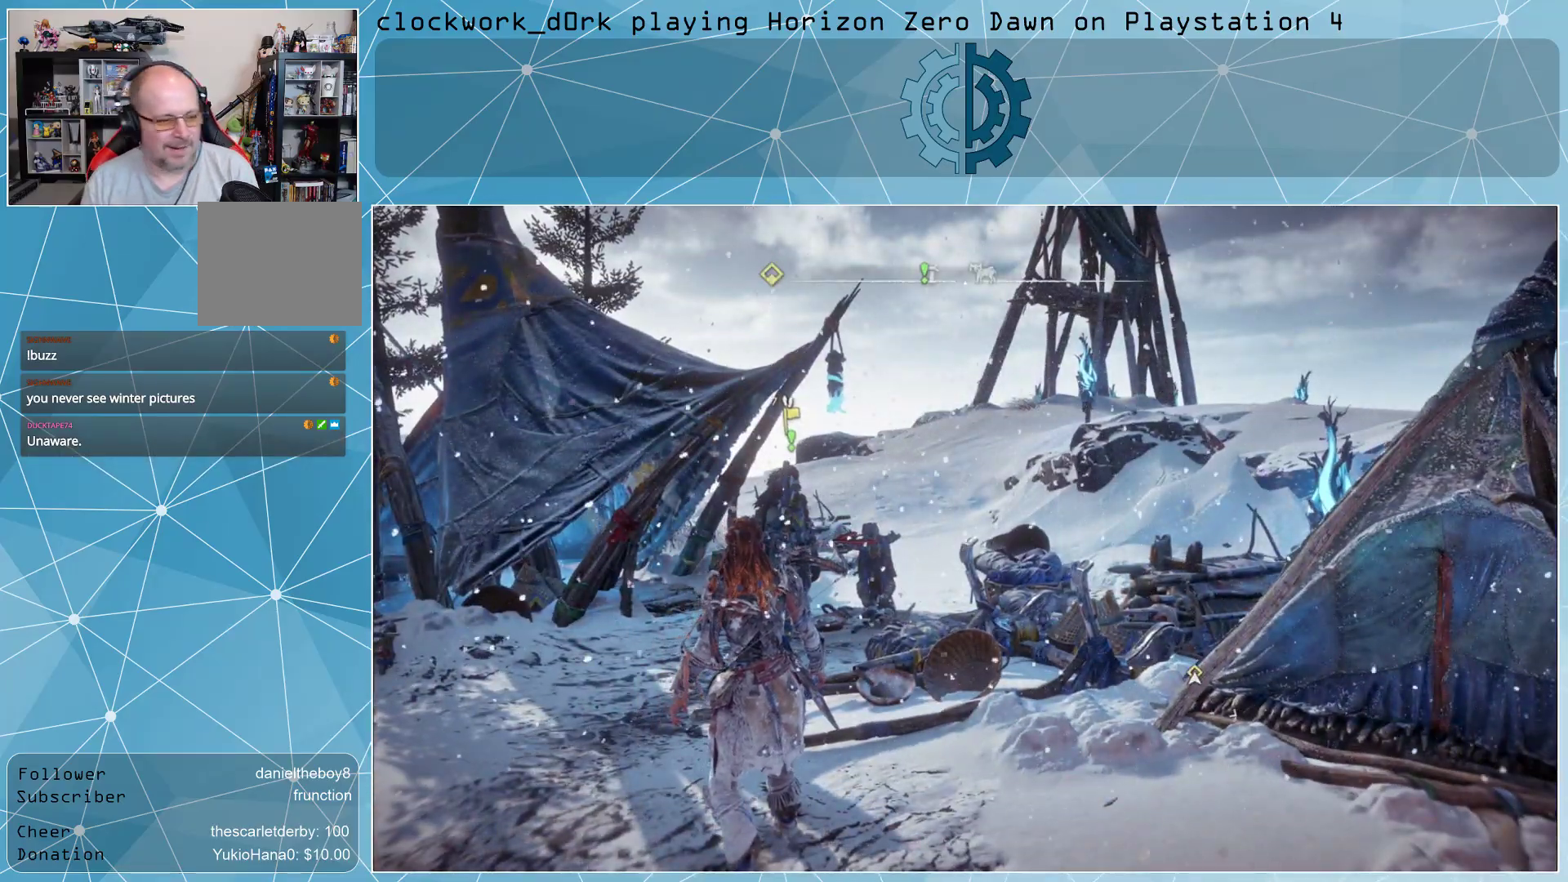
{"buttons": [], "left_stick": "center", "right_stick": "center", "events": []}
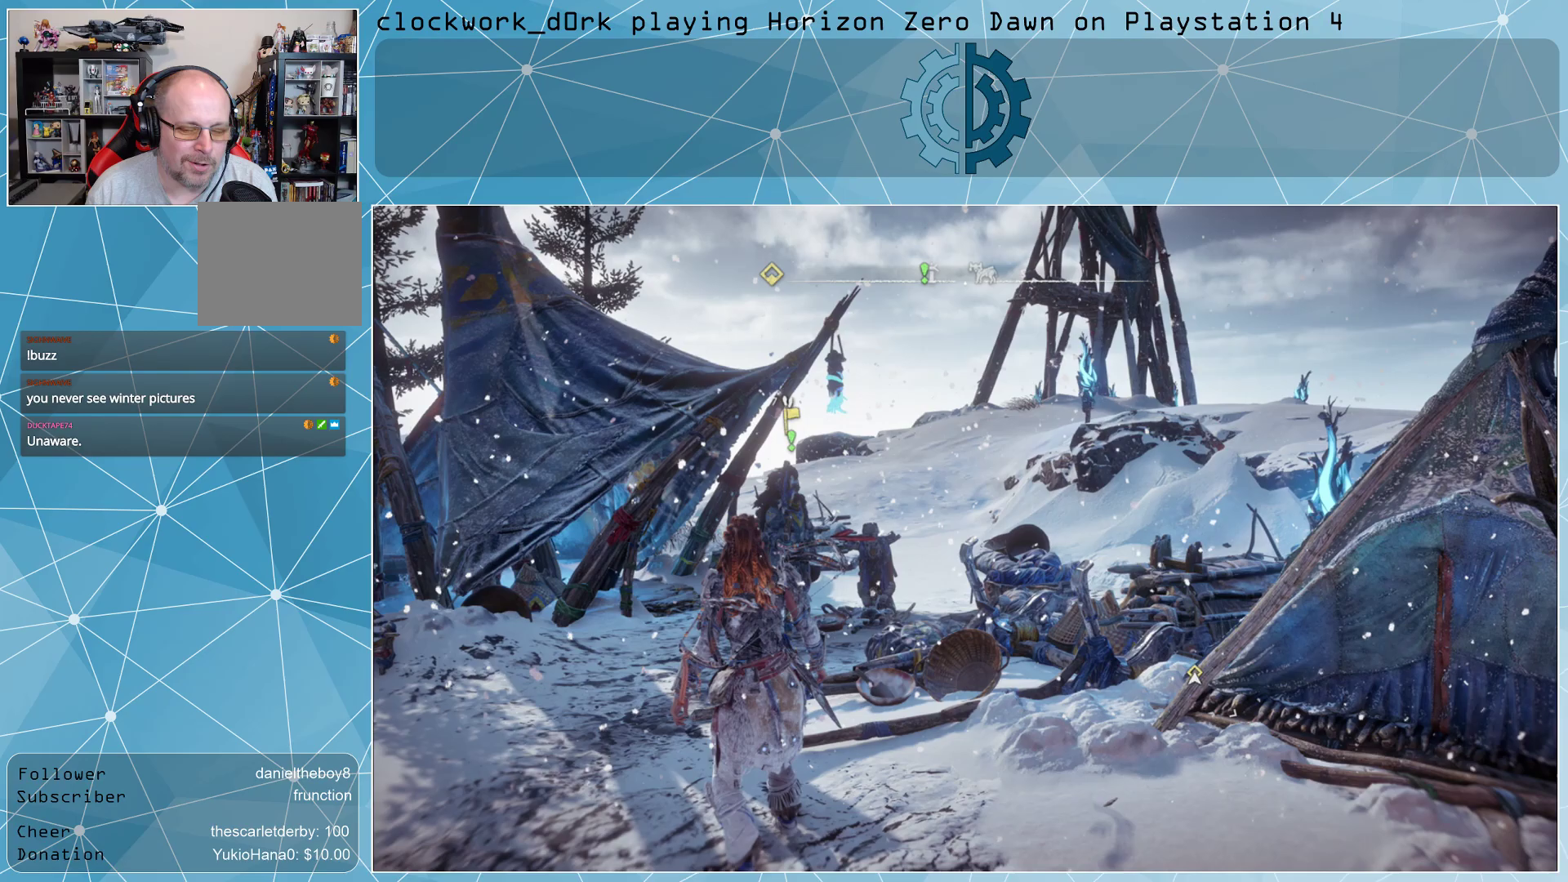
{"buttons": [], "left_stick": "center", "right_stick": "center", "events": []}
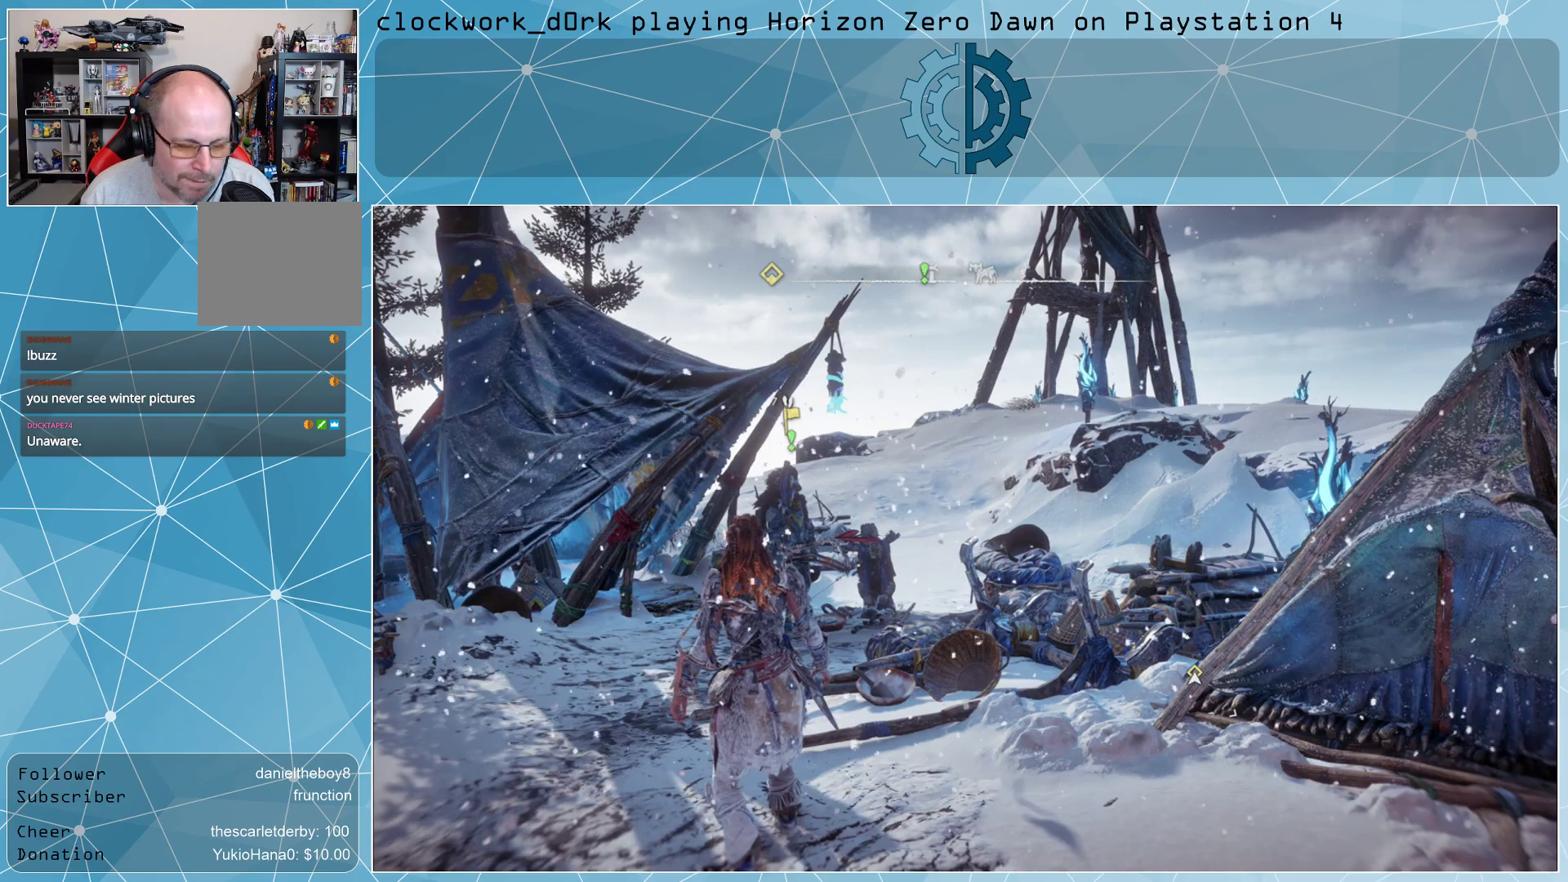
{"buttons": [], "left_stick": "up", "right_stick": "center", "events": [[33, "left_stick", "up"]]}
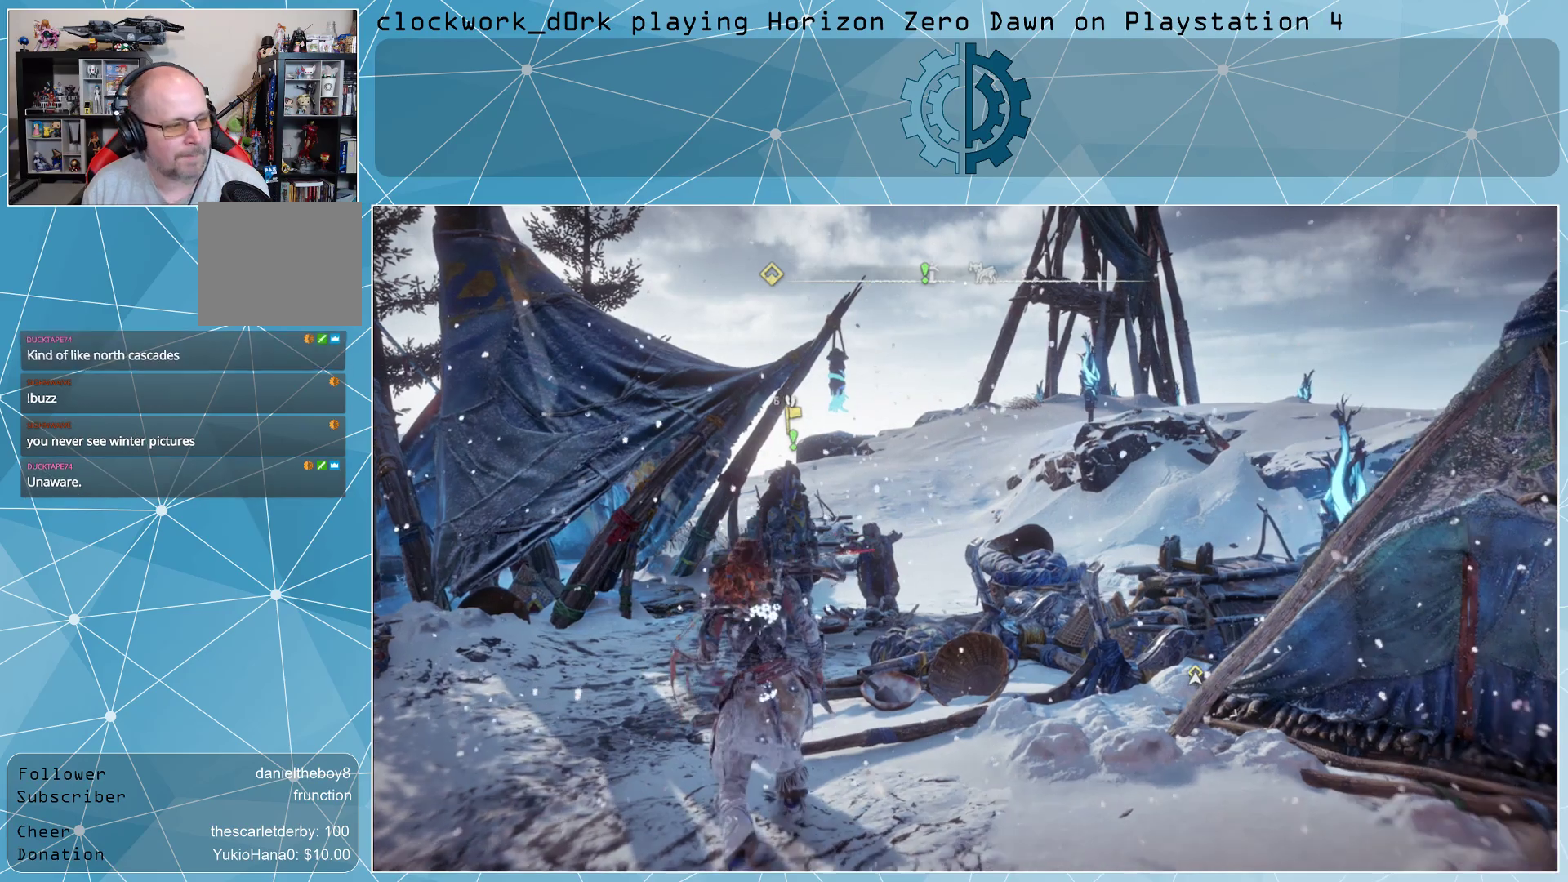
{"buttons": [], "left_stick": "up", "right_stick": "center", "events": []}
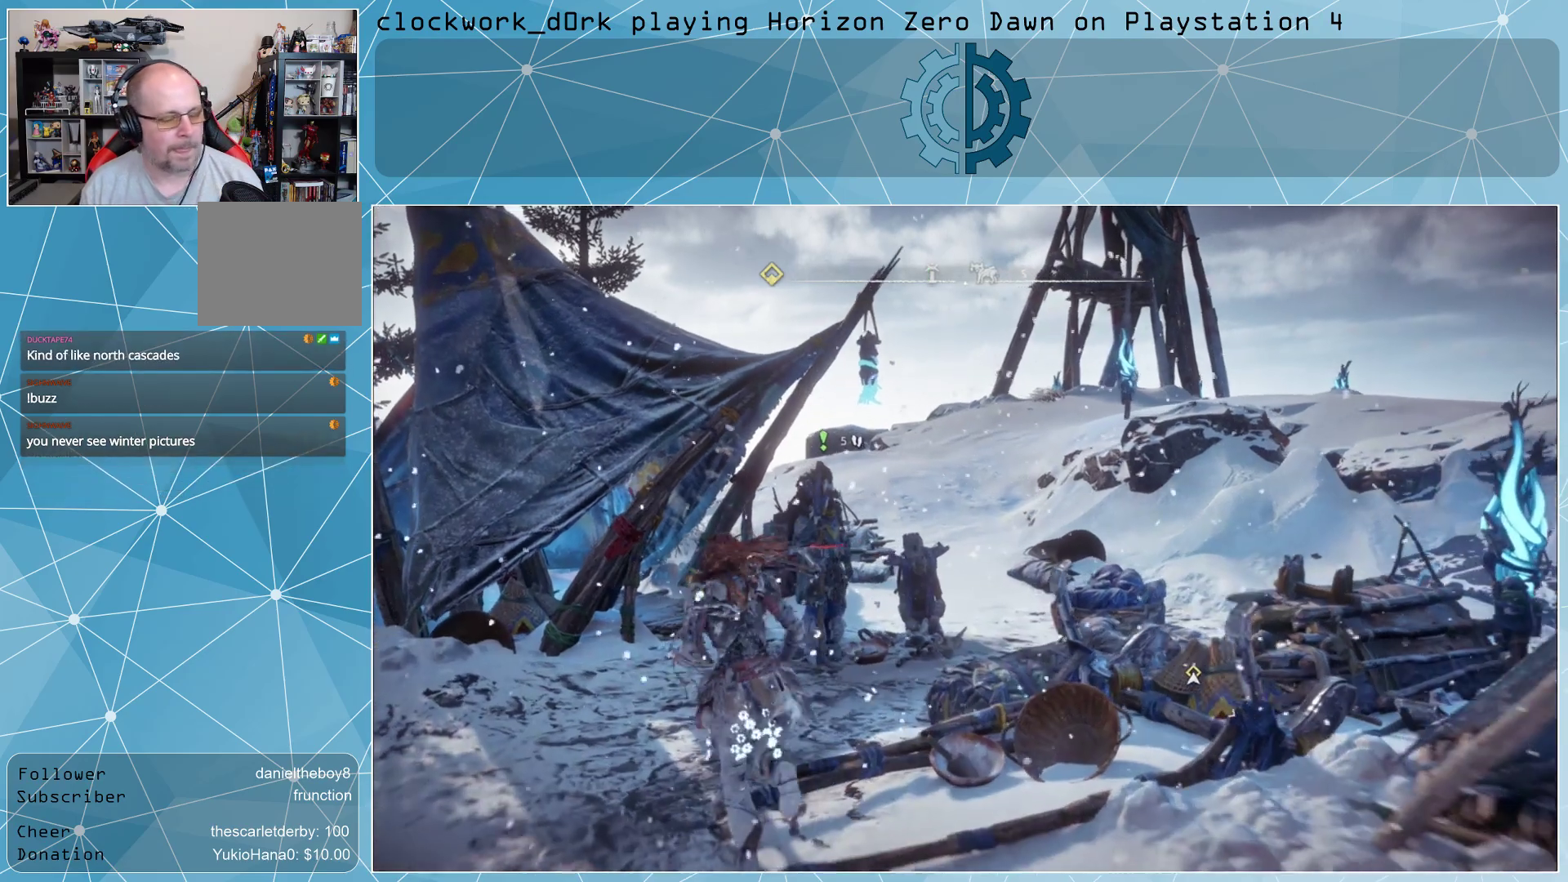
{"buttons": [], "left_stick": "center", "right_stick": "center", "events": [[233, "left_stick", "up-right"], [333, "left_stick", "center"]]}
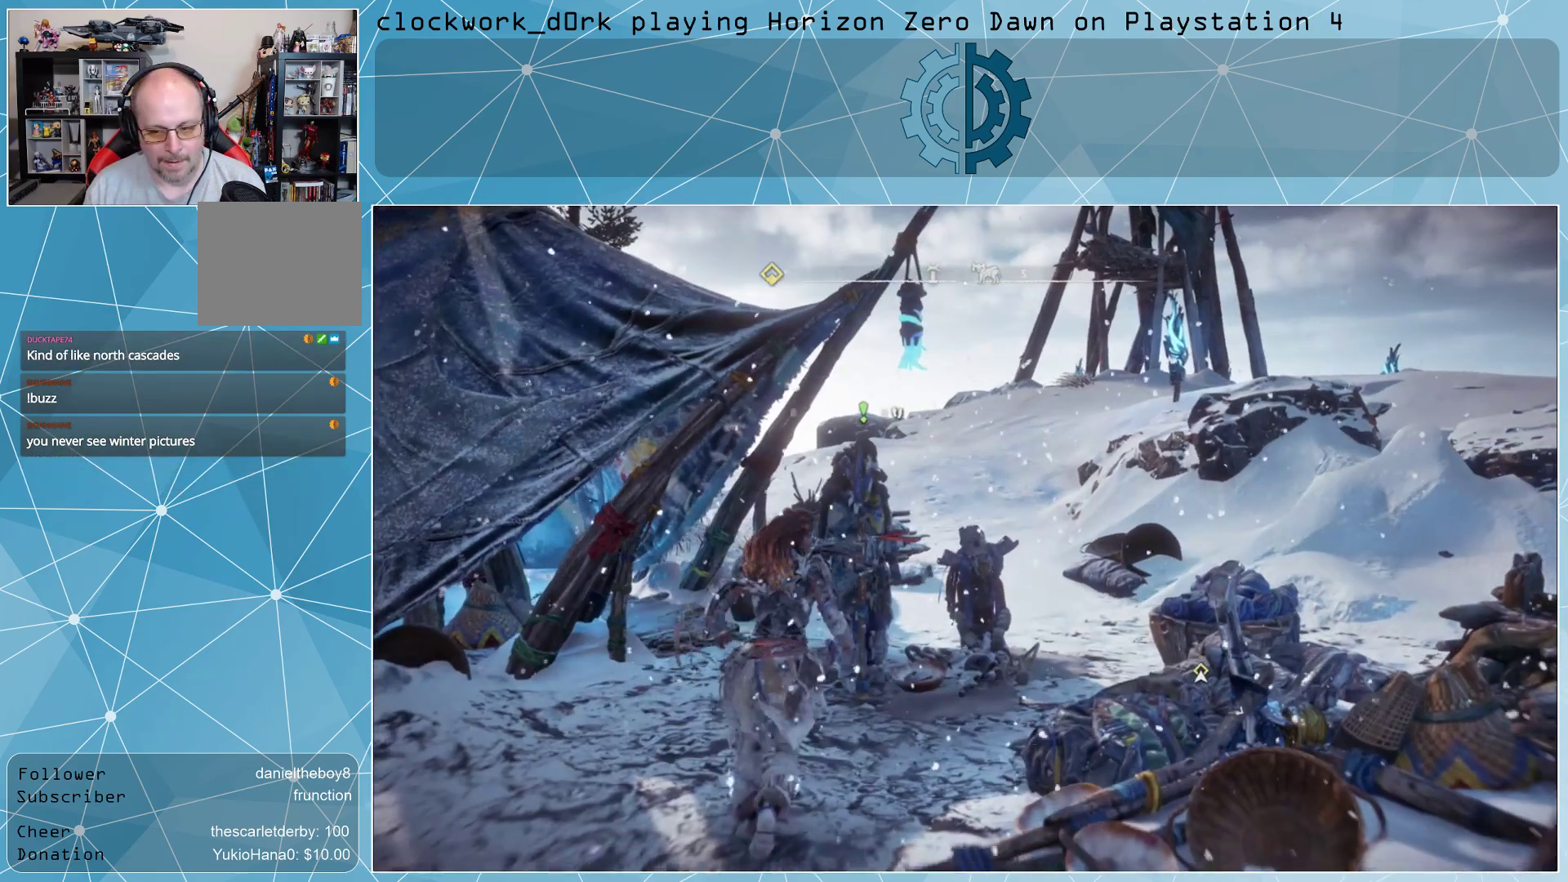
{"buttons": [], "left_stick": "center", "right_stick": "center", "events": []}
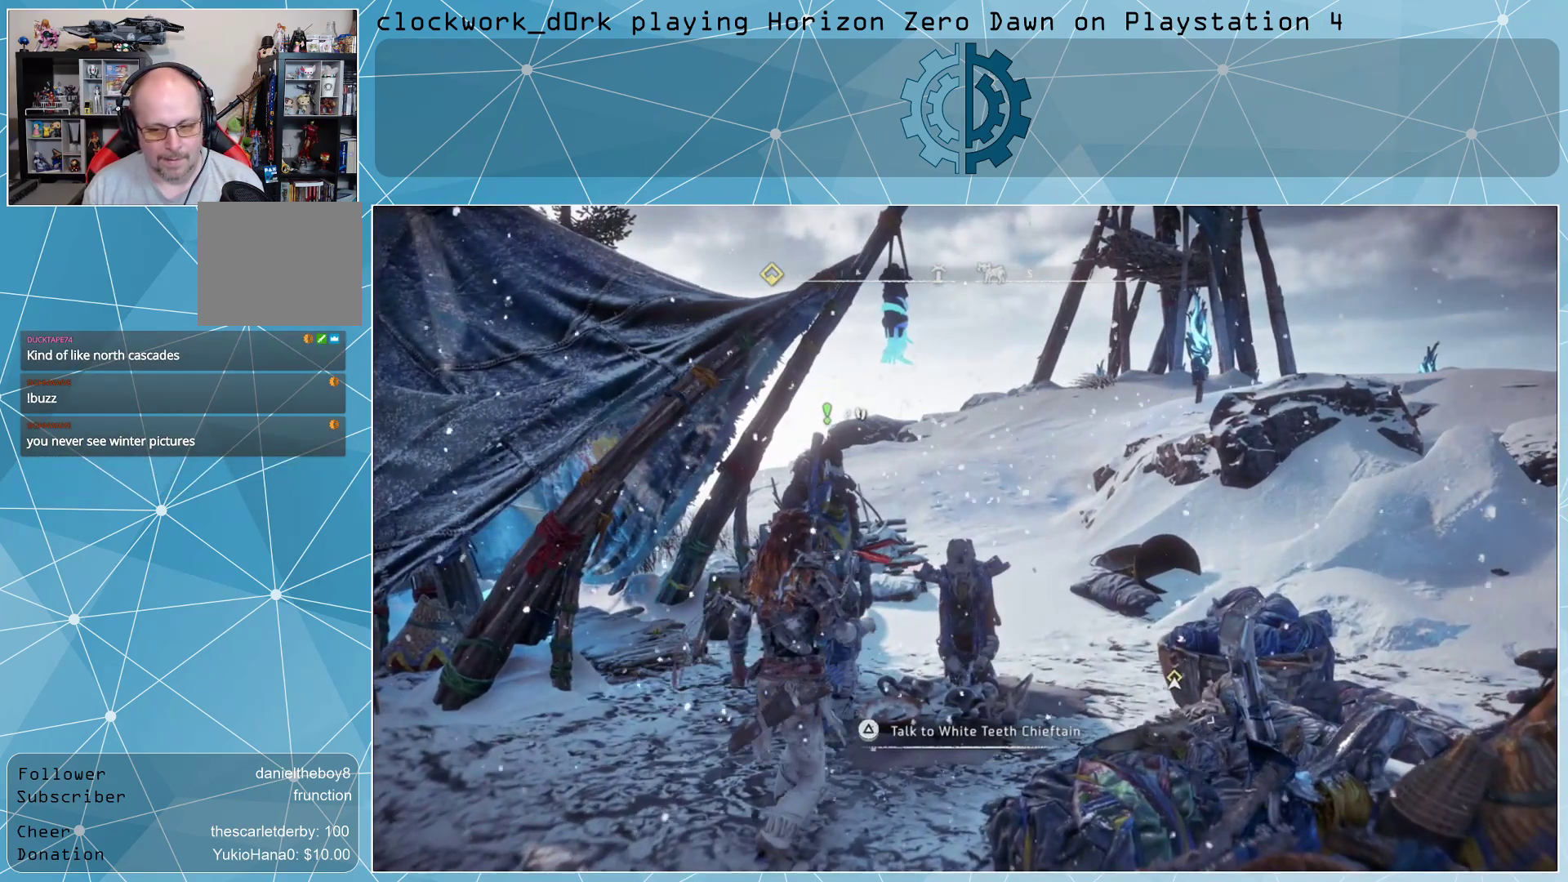
{"buttons": [], "left_stick": "center", "right_stick": "center", "events": []}
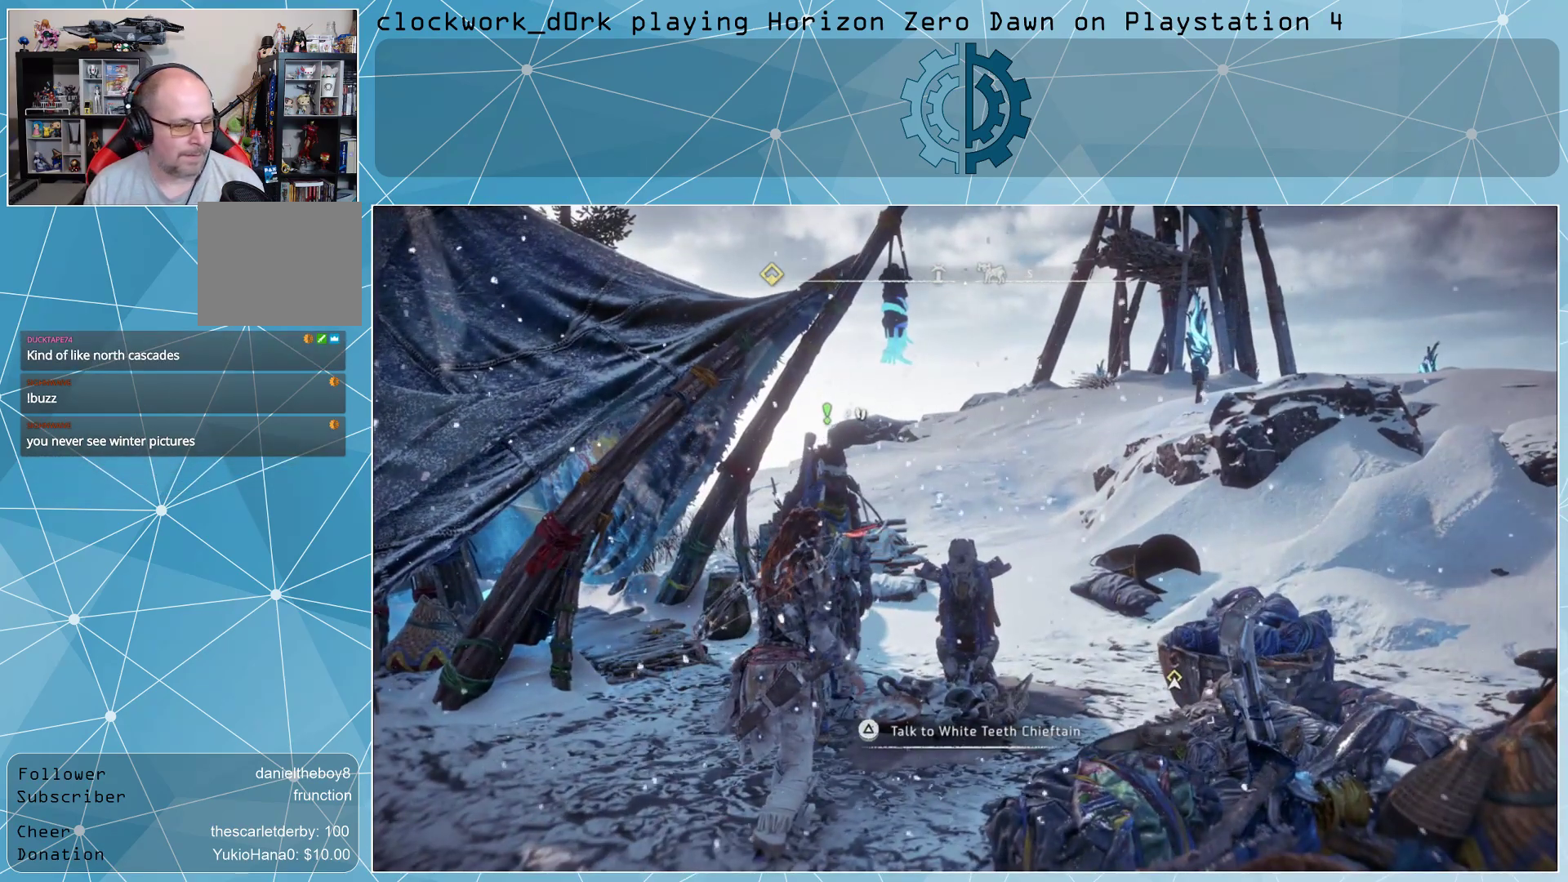
{"buttons": [], "left_stick": "center", "right_stick": "center", "events": [[367, "TRIANGLE", "down"], [467, "TRIANGLE", "up"]]}